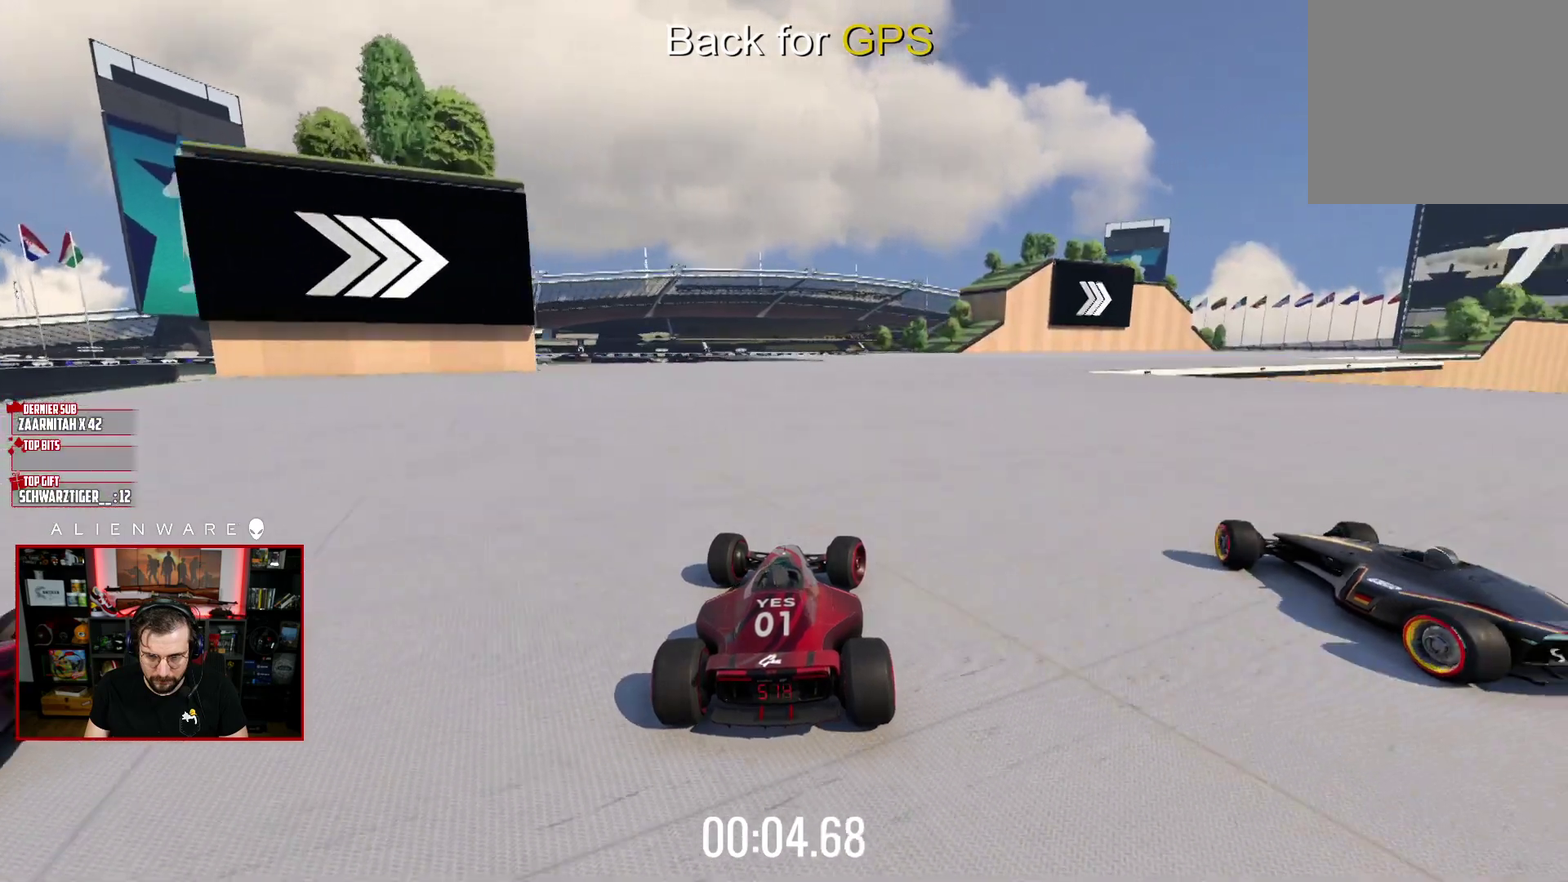
Gameplay with a controller (Xbox layout); each line is a JSON object with the inputs held at the frame after it. "events" lists button and stick changes between this image and that frame as [ms after this image, input, new state], when the widget could be followed in between. Not read: L1 R1.
{"buttons": ["X", "L3"], "left_stick": "down-right", "right_stick": "center", "events": []}
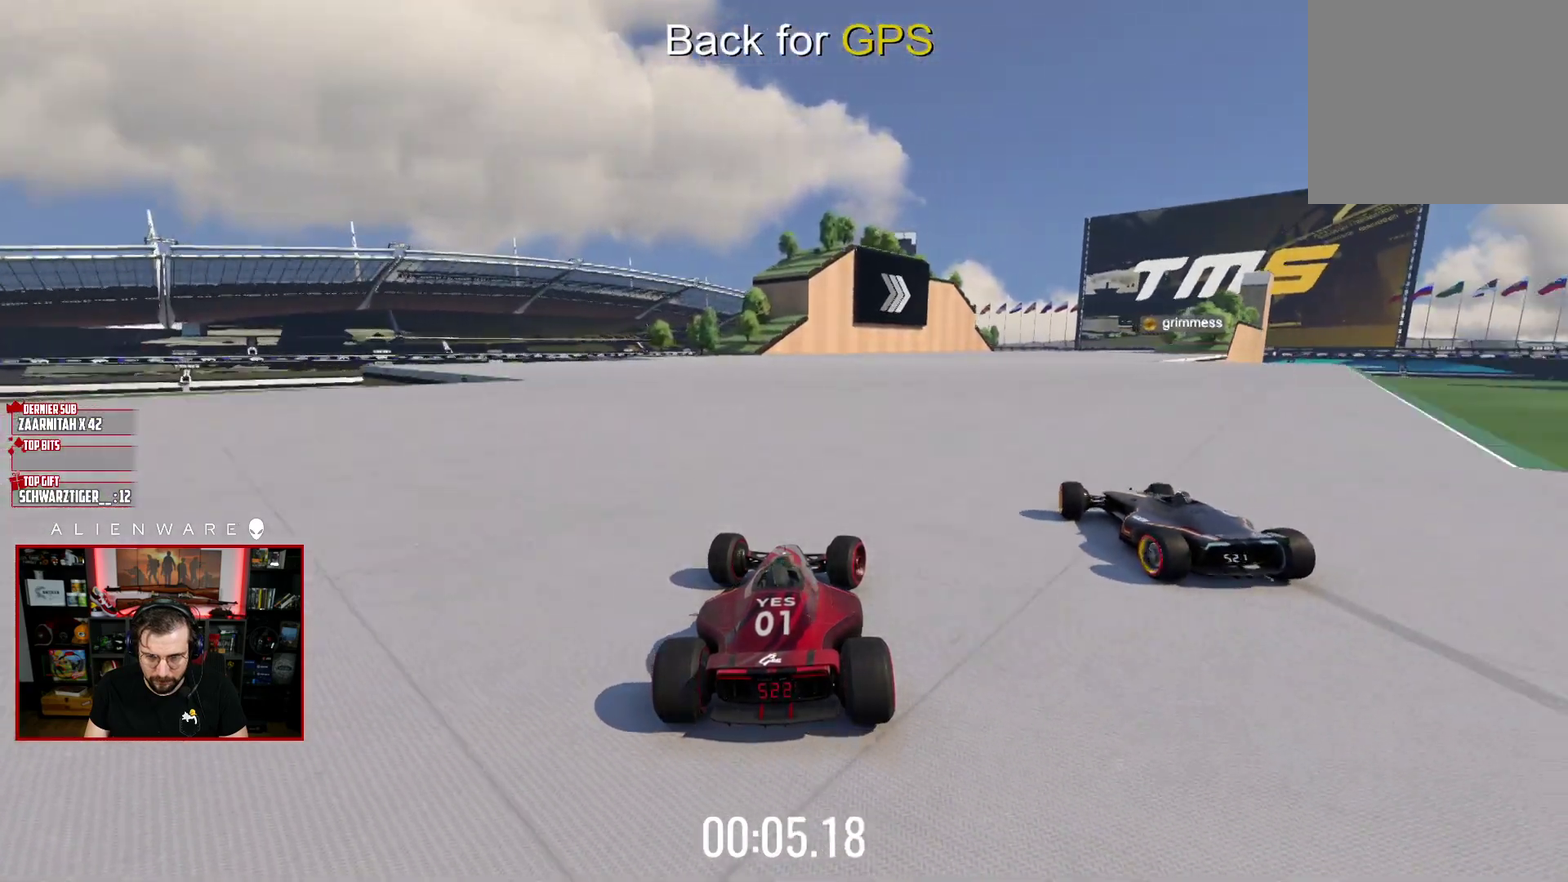
{"buttons": ["X"], "left_stick": "right", "right_stick": "center", "events": [[433, "left_stick", "right"], [450, "L3", "up"]]}
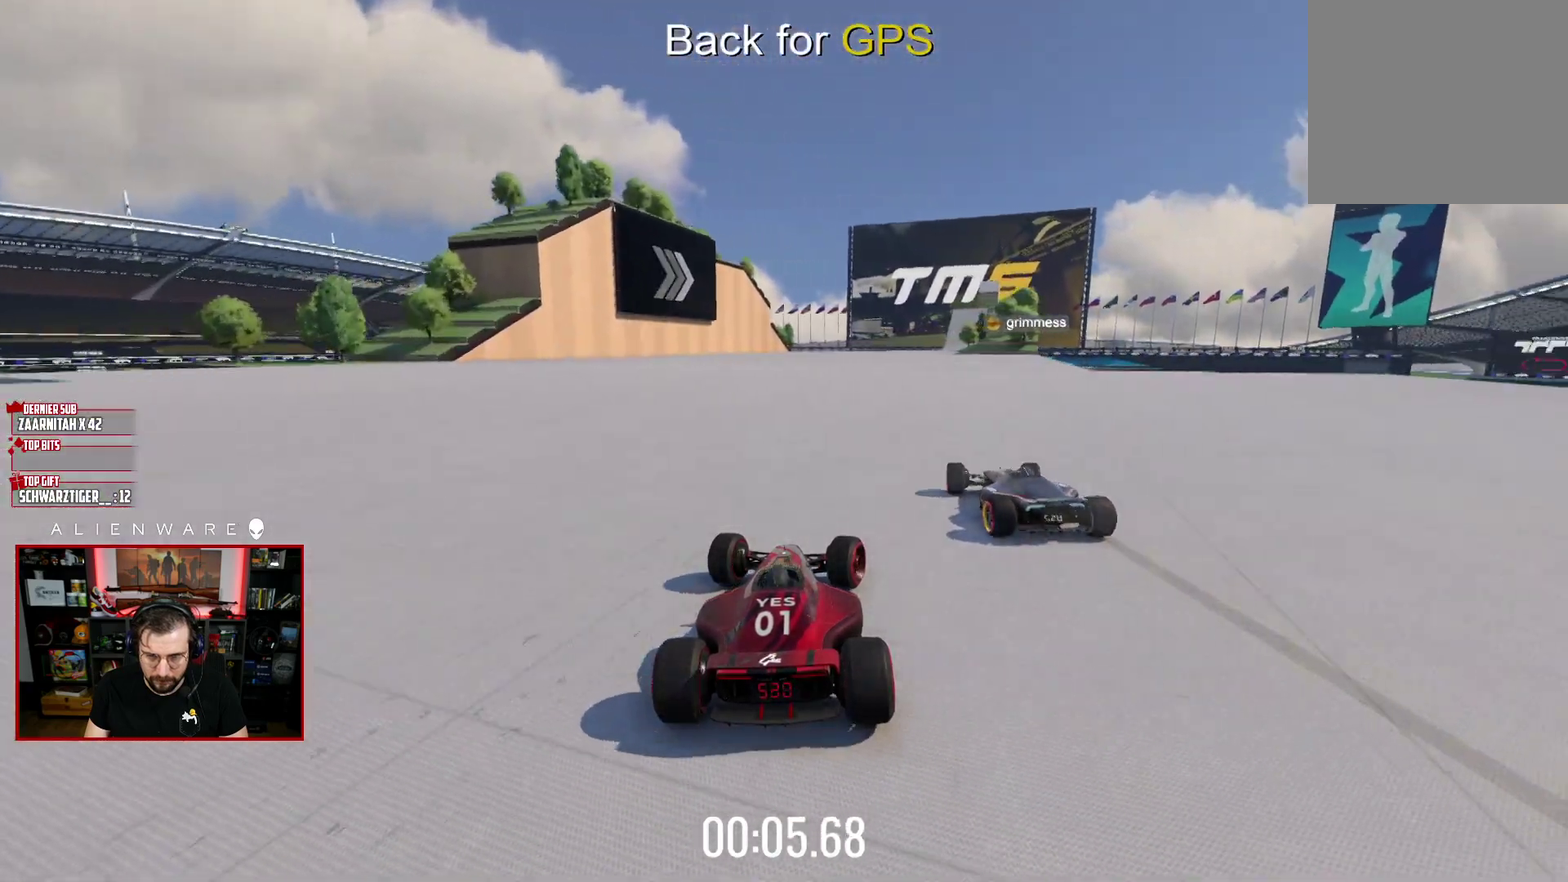
{"buttons": ["X"], "left_stick": "right", "right_stick": "center", "events": [[50, "left_stick", "center"], [433, "left_stick", "right"]]}
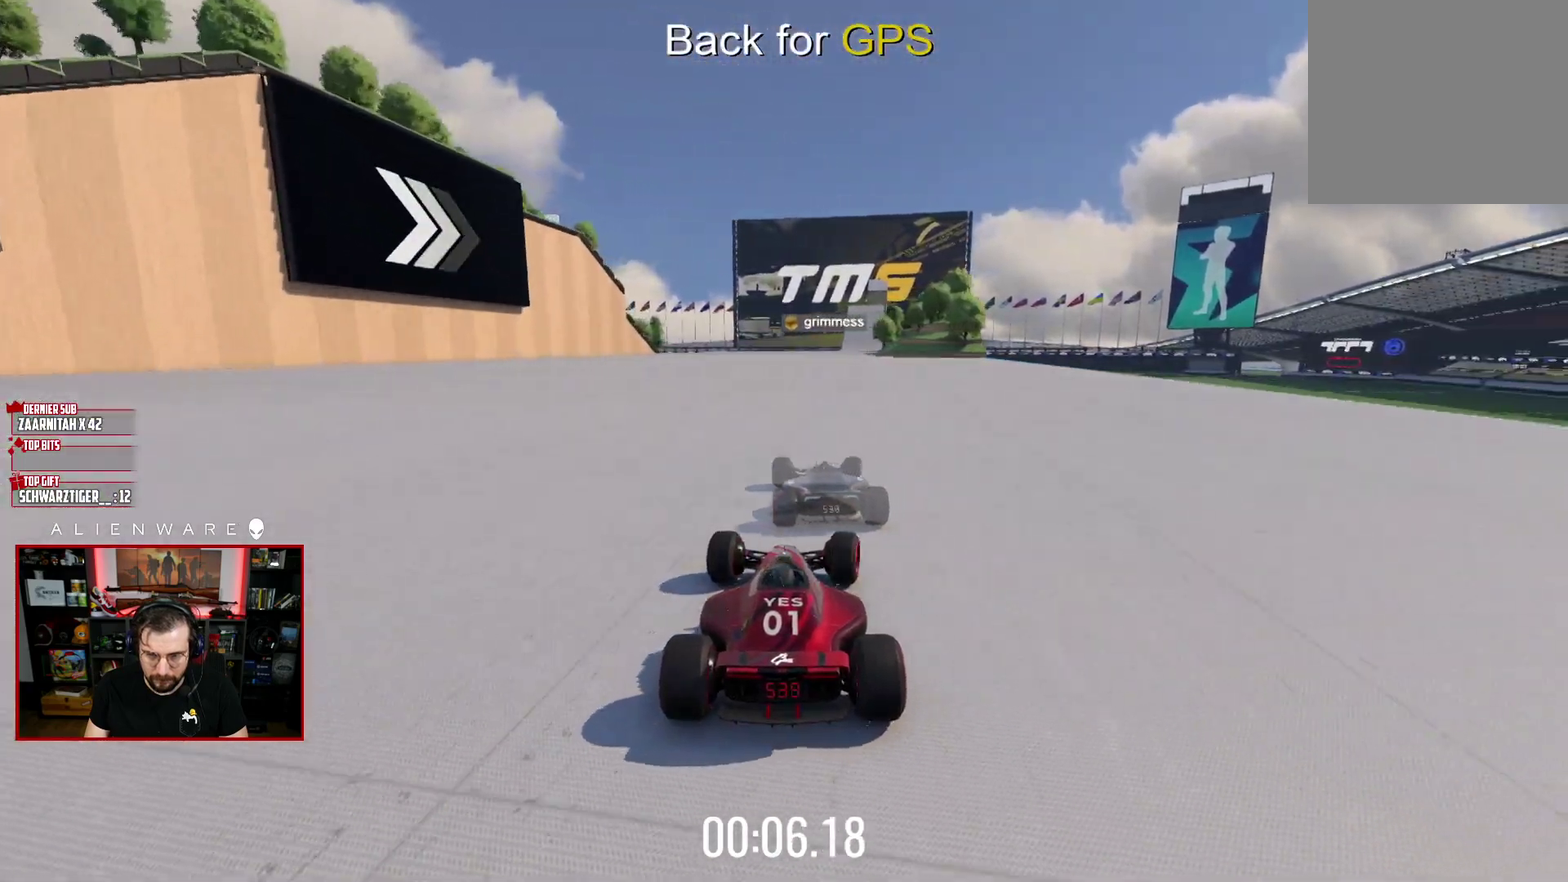
{"buttons": ["X"], "left_stick": "center", "right_stick": "center", "events": [[33, "left_stick", "center"]]}
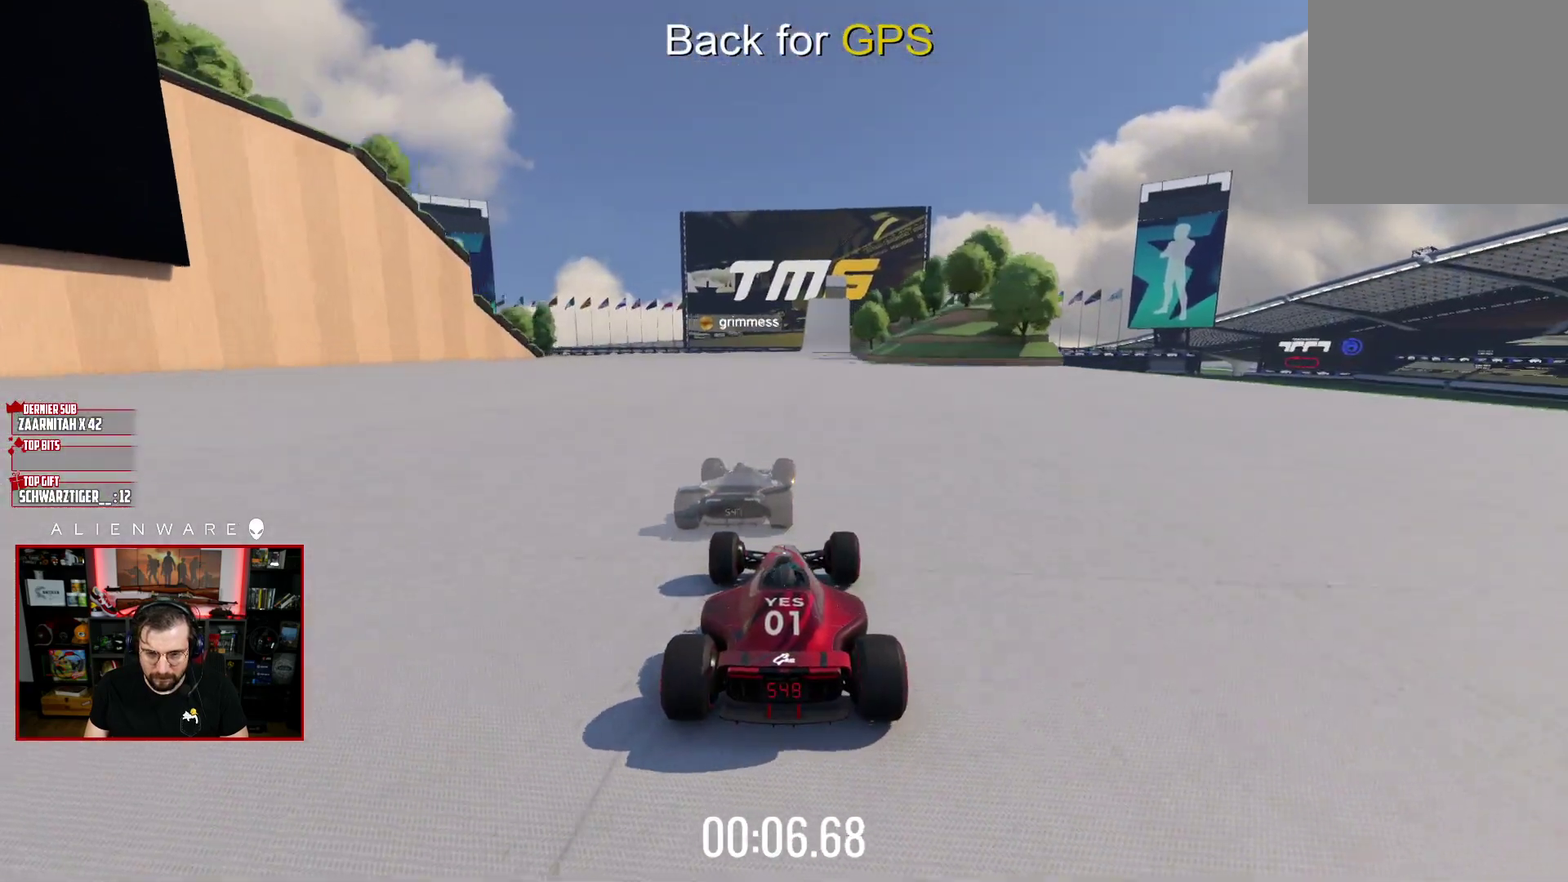
{"buttons": ["X"], "left_stick": "center", "right_stick": "center", "events": [[50, "left_stick", "right"], [117, "left_stick", "center"], [400, "left_stick", "right"], [450, "left_stick", "center"]]}
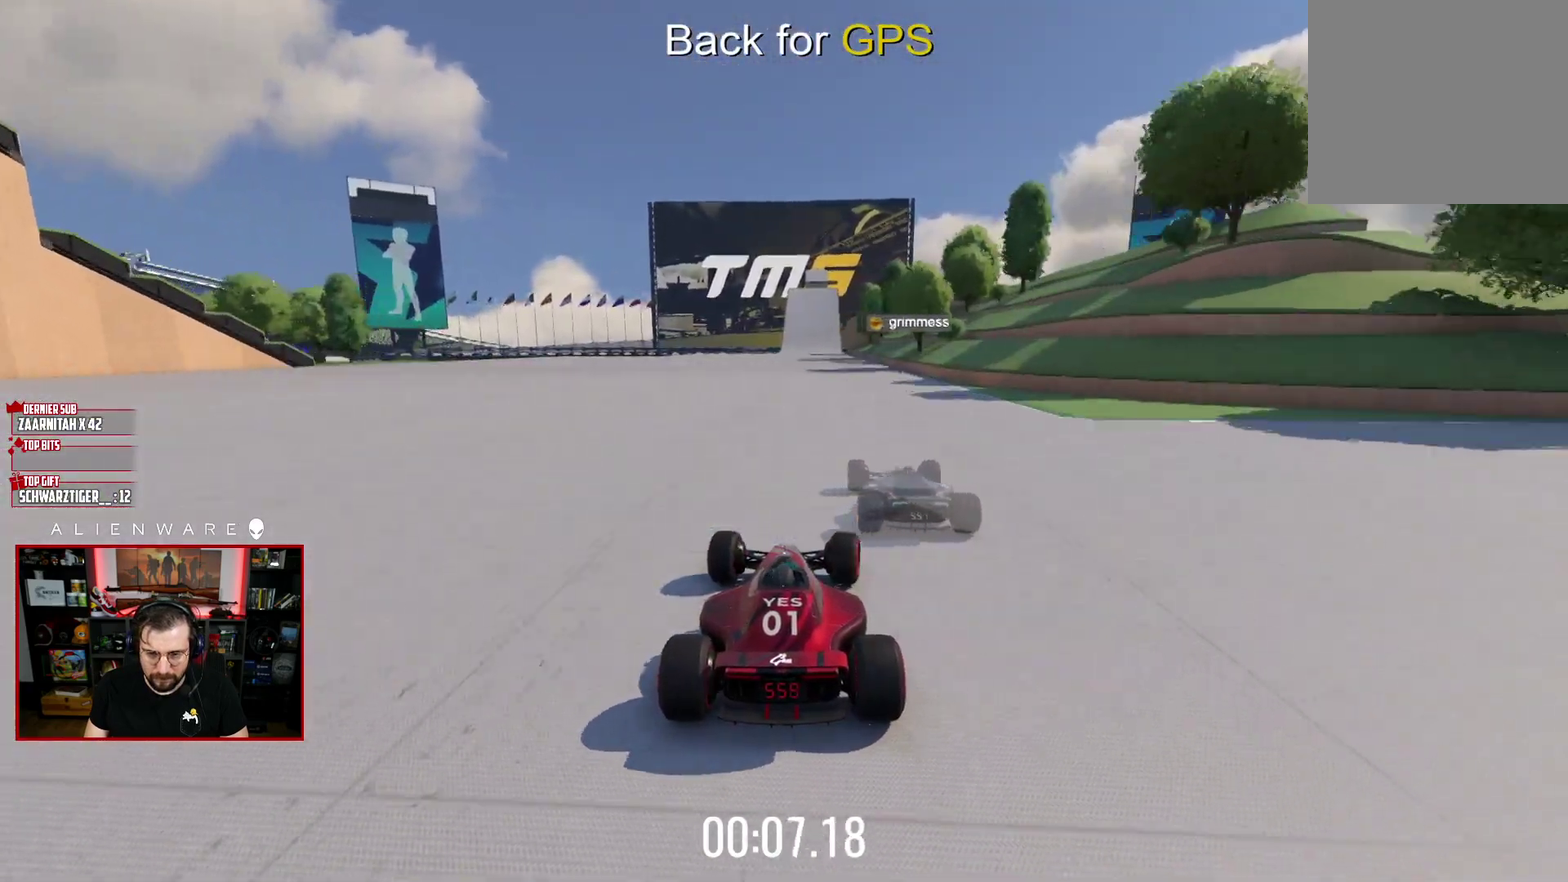
{"buttons": ["X"], "left_stick": "center", "right_stick": "center", "events": []}
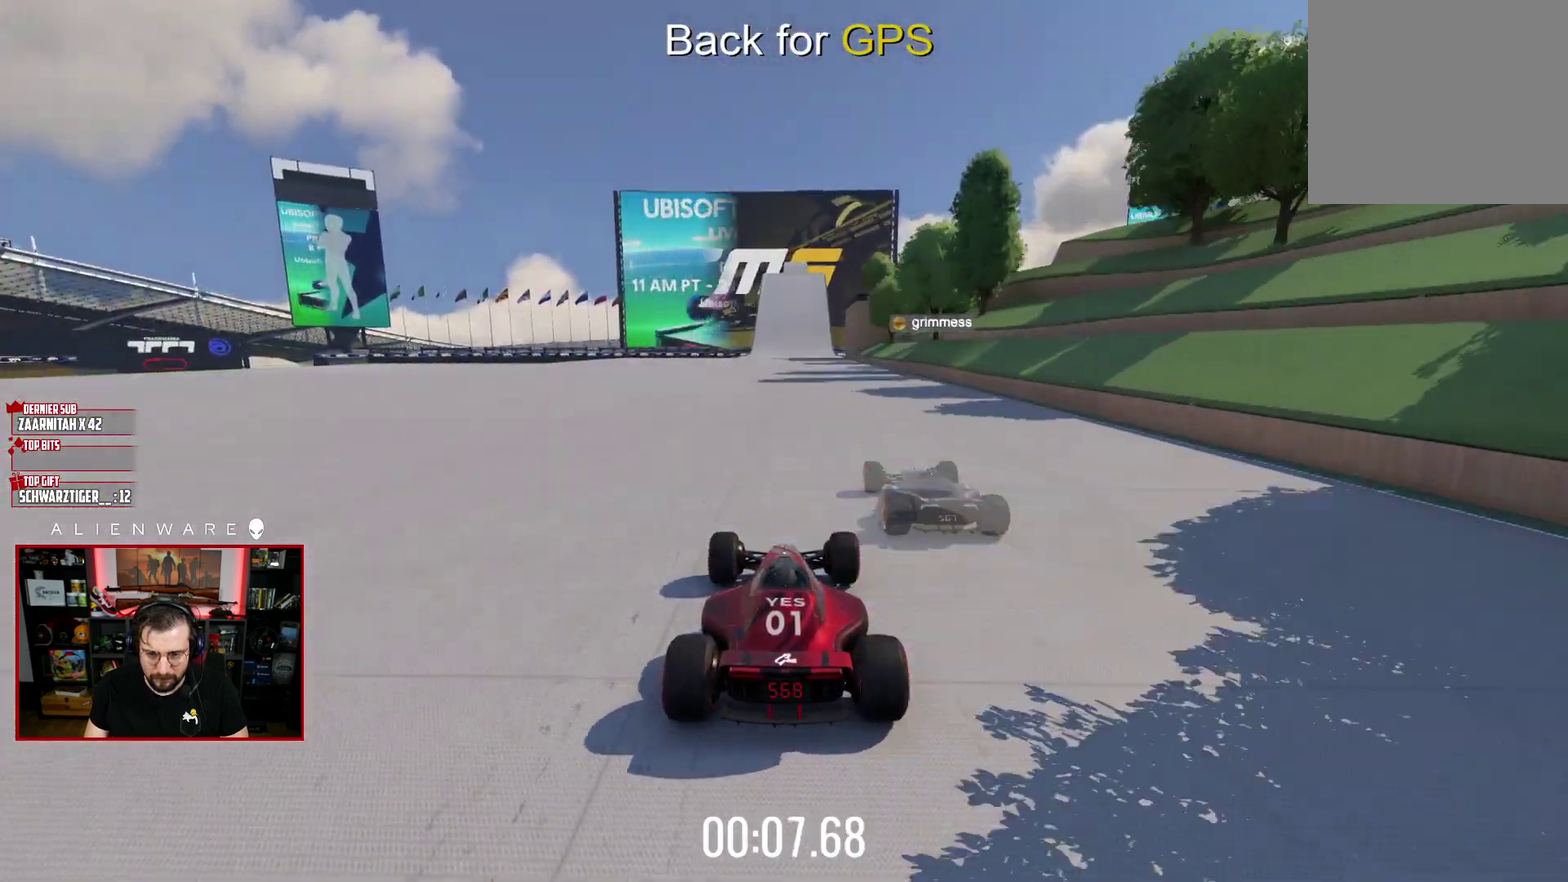
{"buttons": ["X"], "left_stick": "center", "right_stick": "center", "events": [[317, "left_stick", "right"], [367, "left_stick", "center"]]}
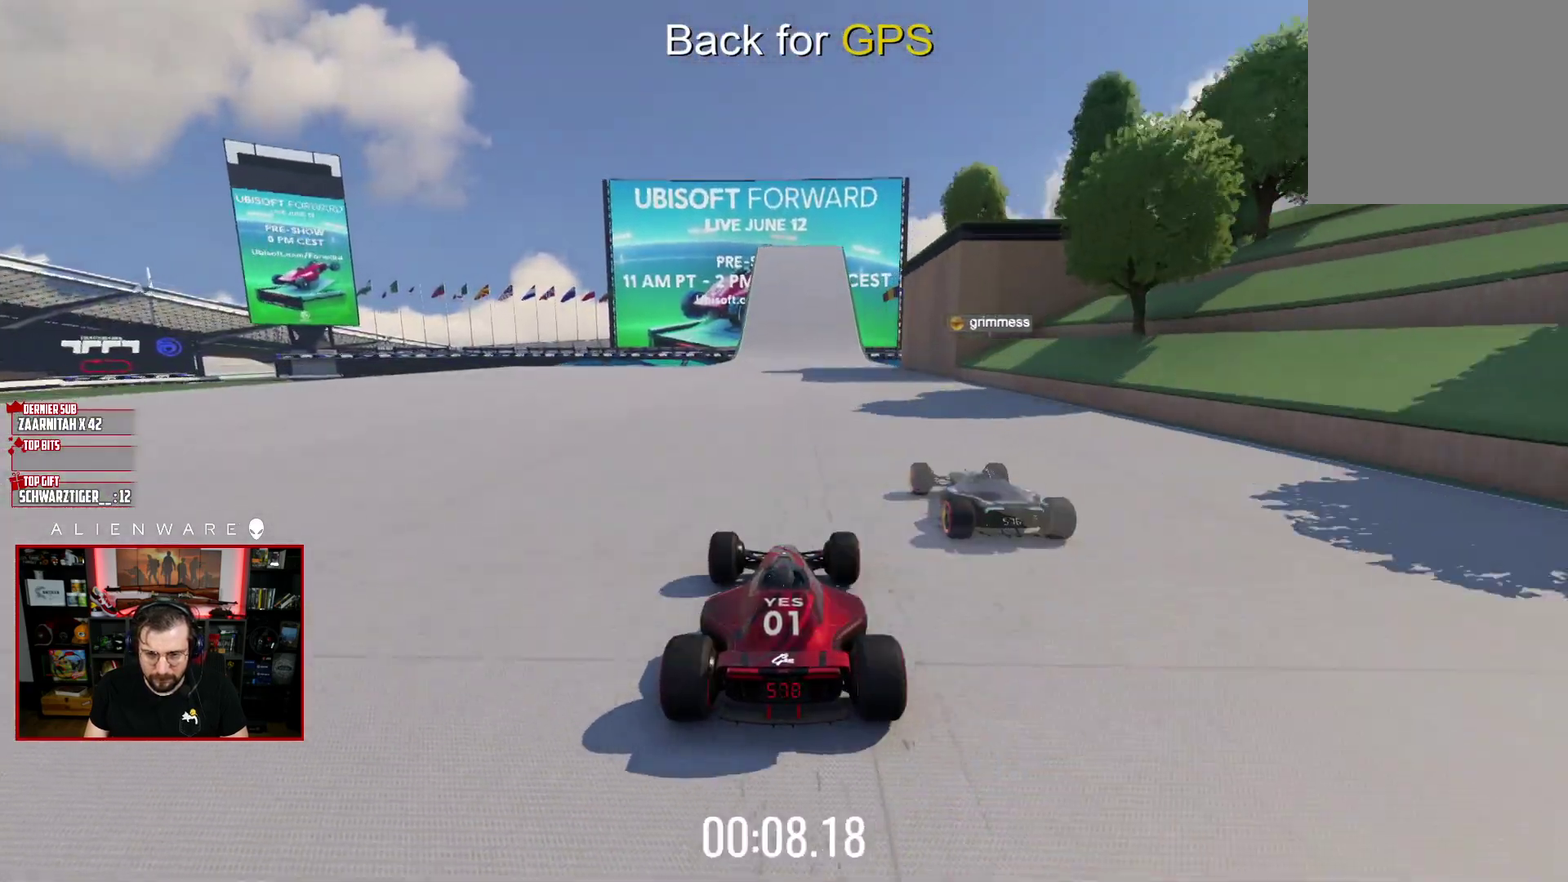
{"buttons": ["X"], "left_stick": "center", "right_stick": "center", "events": []}
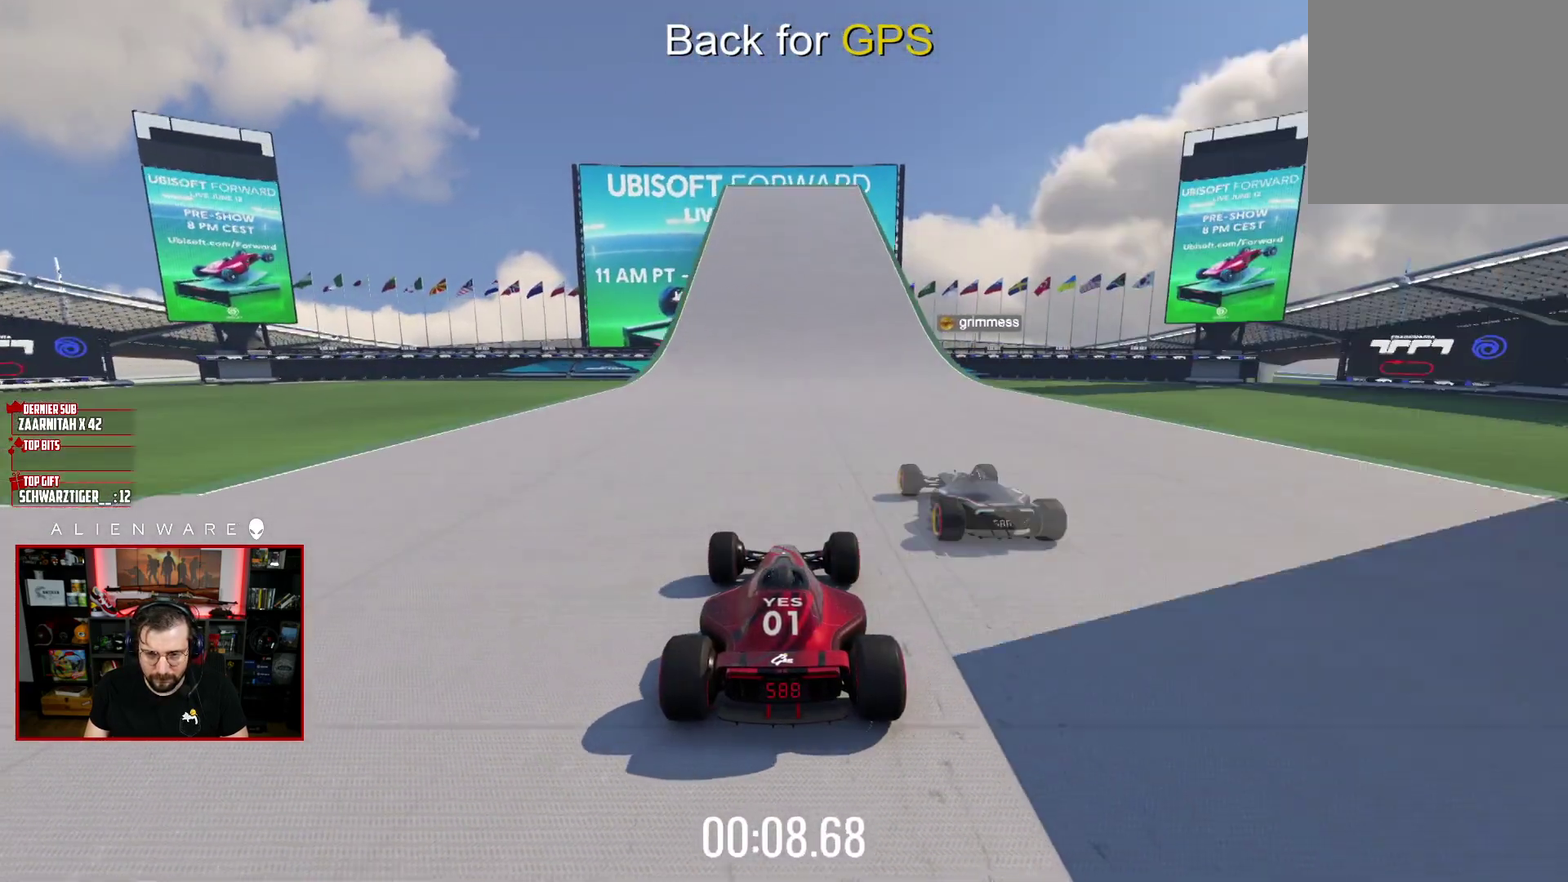
{"buttons": ["X"], "left_stick": "center", "right_stick": "center", "events": []}
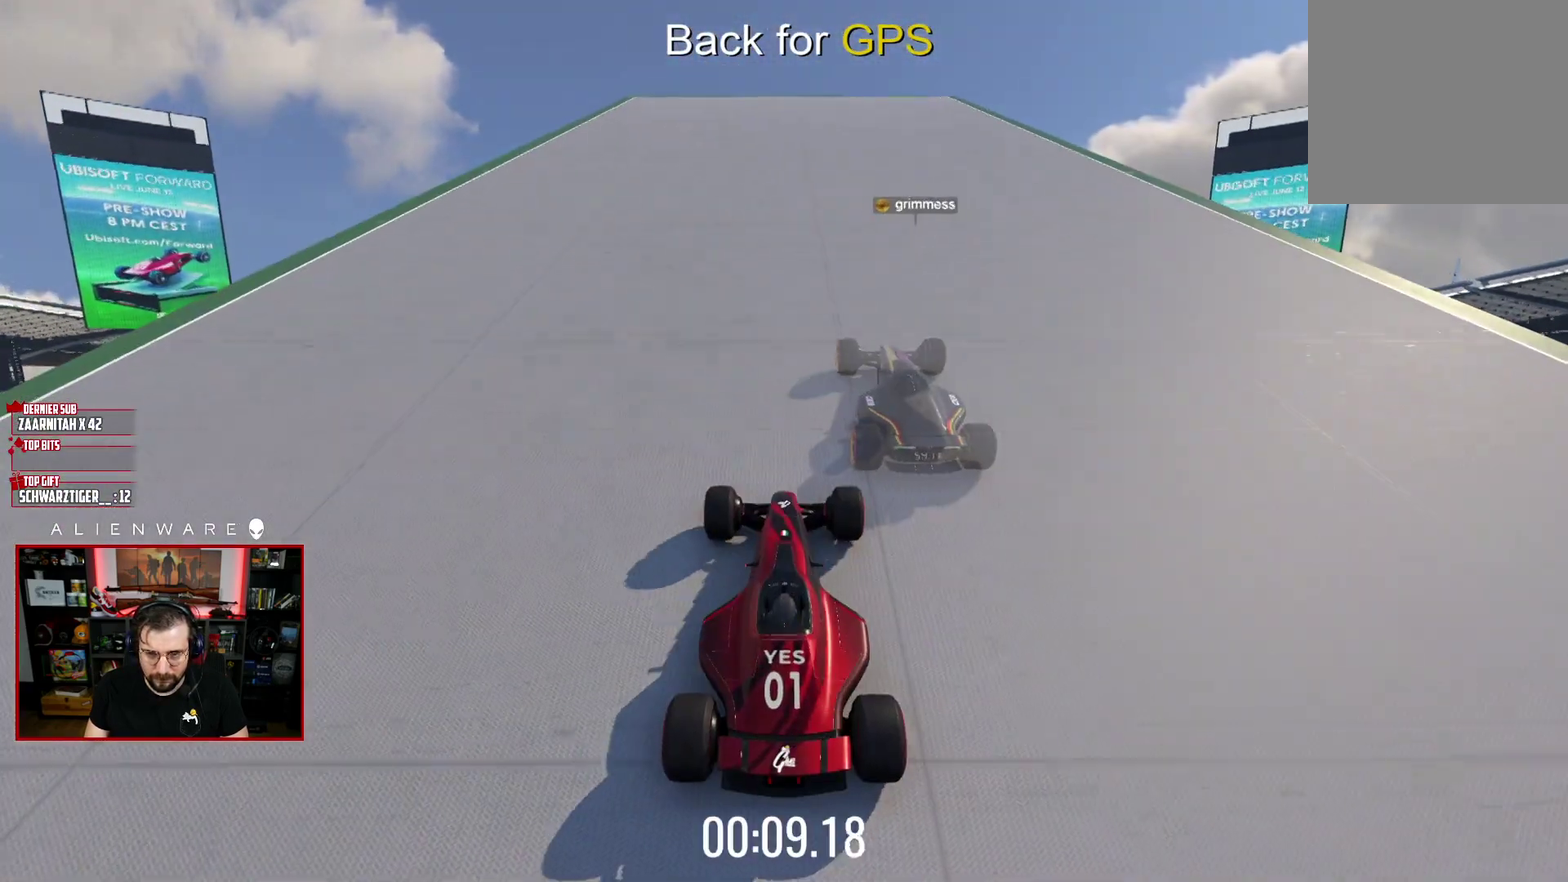
{"buttons": ["X"], "left_stick": "center", "right_stick": "center", "events": []}
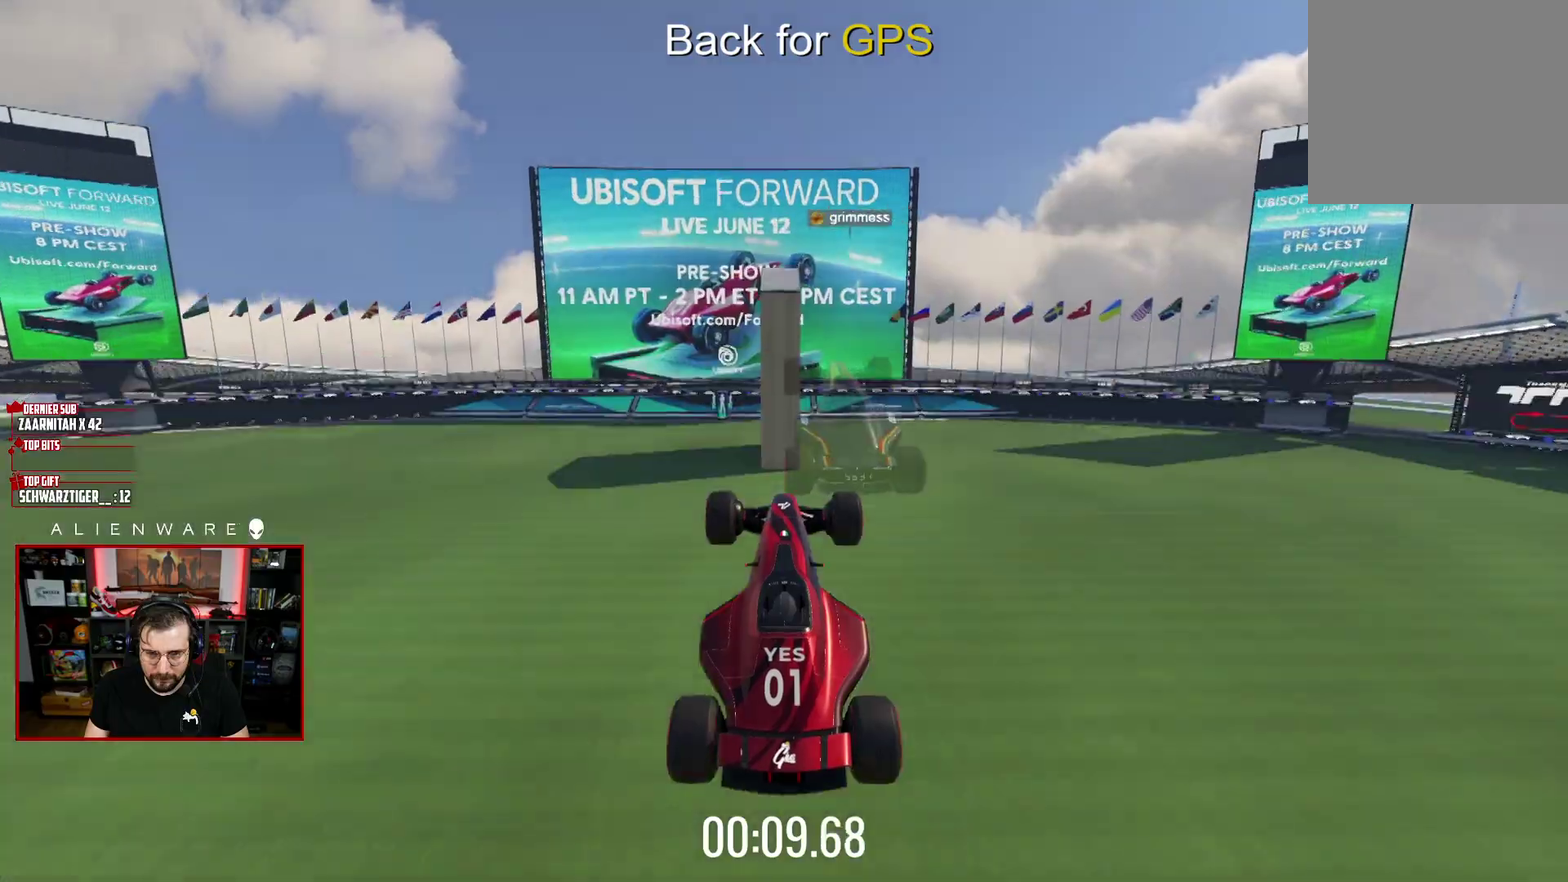
{"buttons": ["X"], "left_stick": "center", "right_stick": "center", "events": []}
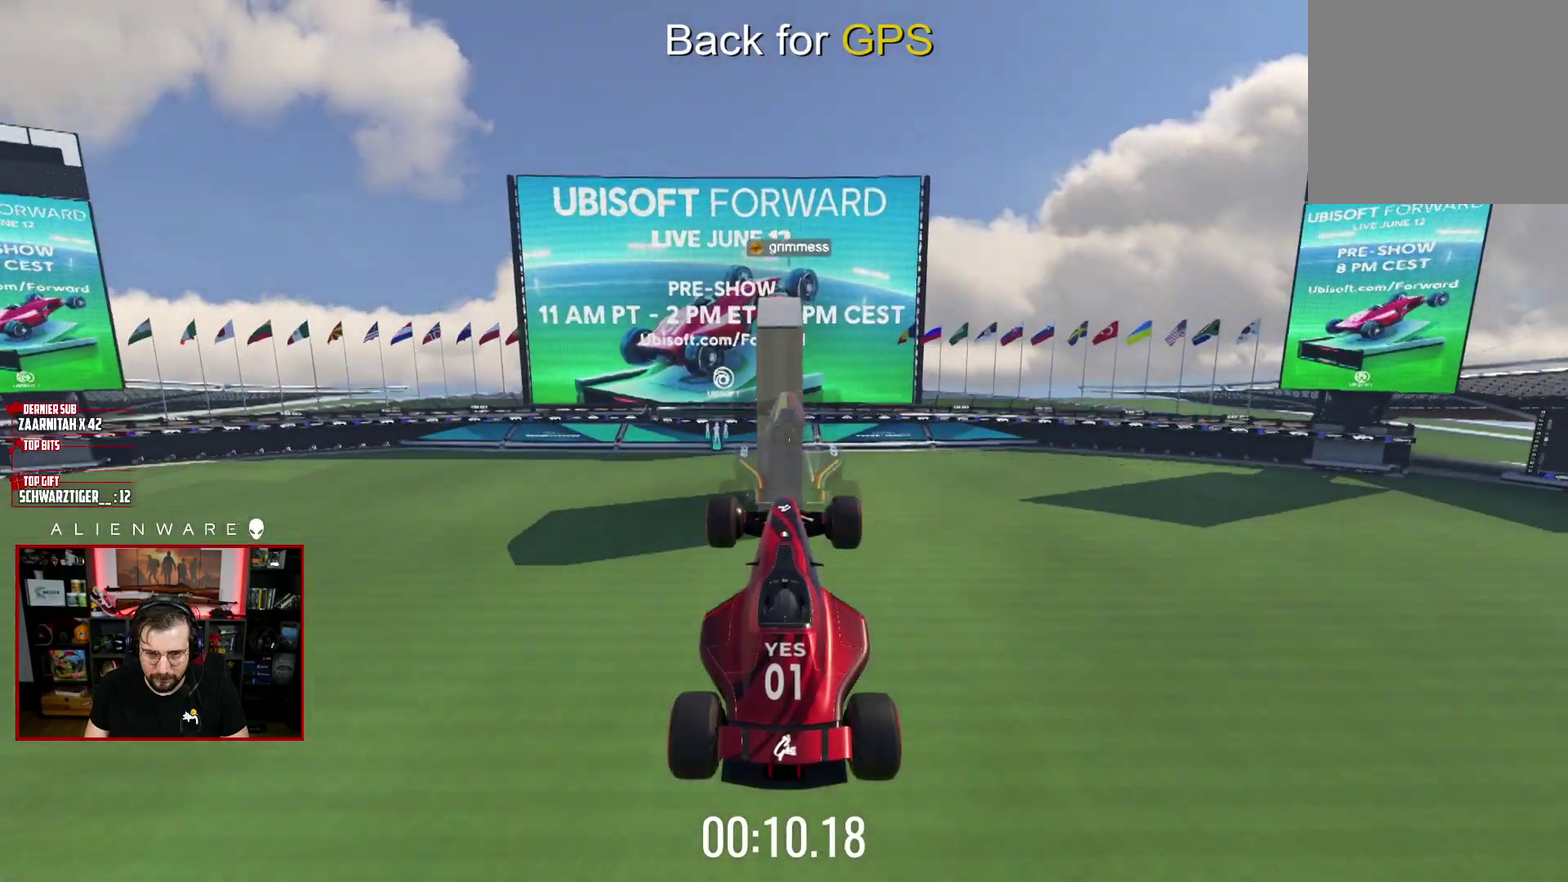
{"buttons": ["X"], "left_stick": "center", "right_stick": "center", "events": []}
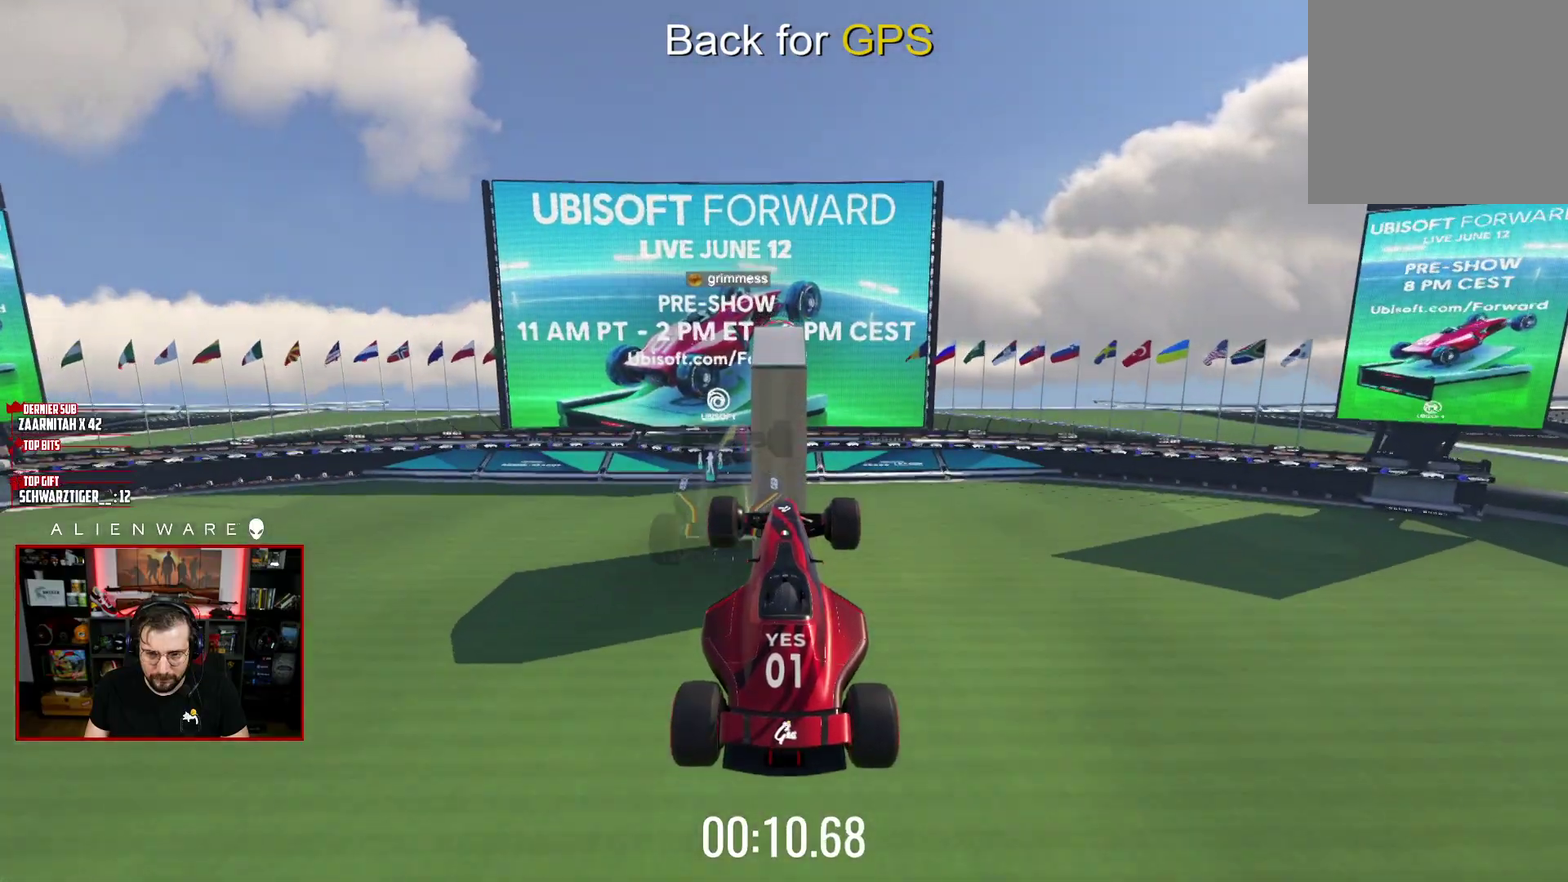
{"buttons": ["X"], "left_stick": "center", "right_stick": "center", "events": []}
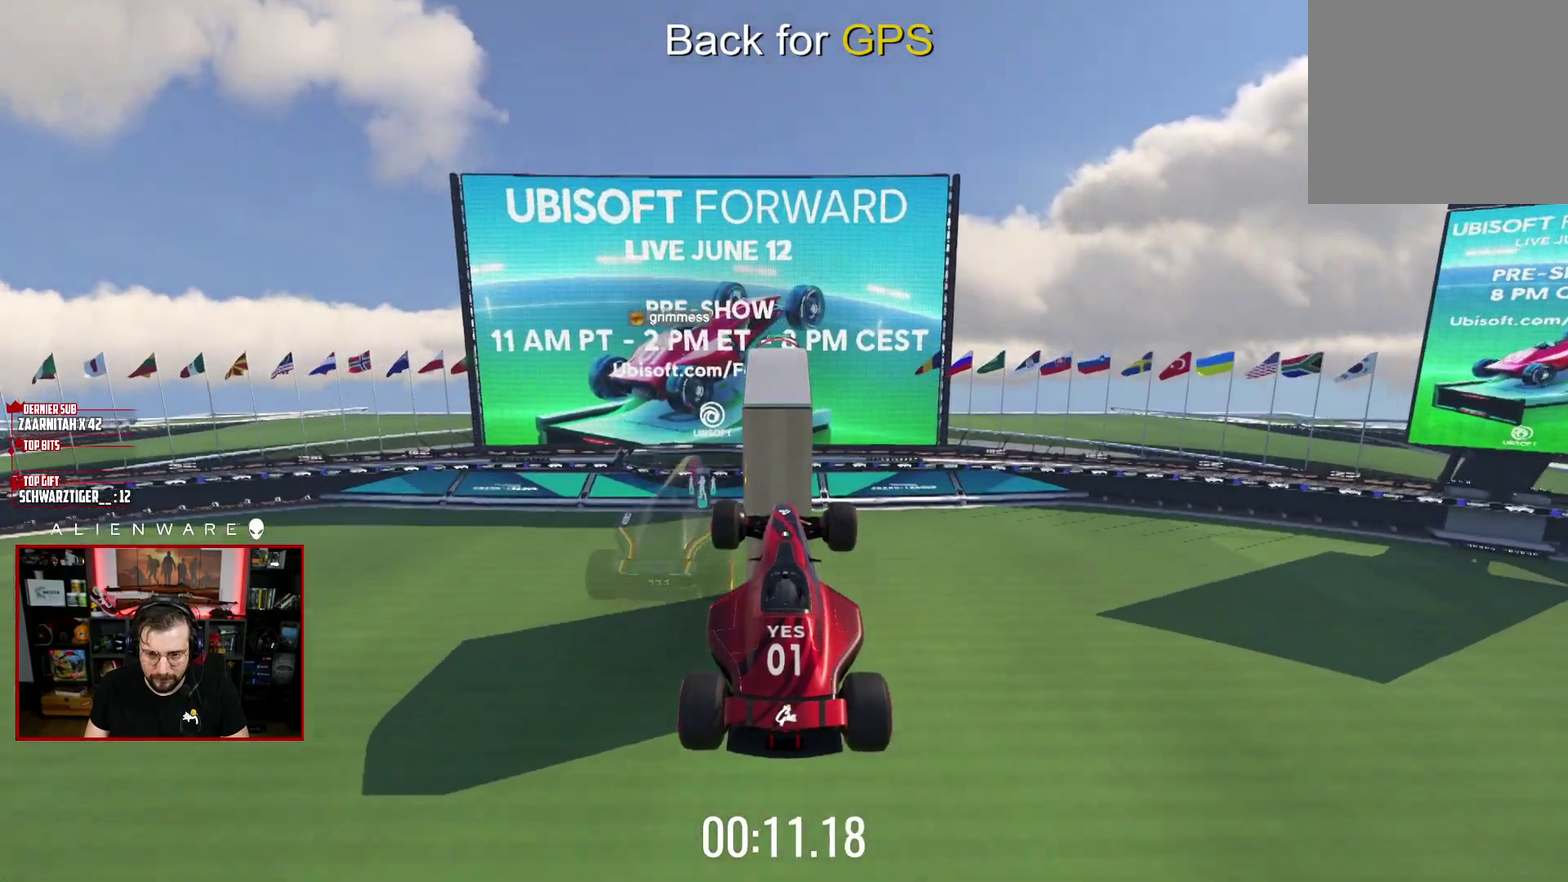
{"buttons": ["X"], "left_stick": "center", "right_stick": "center", "events": []}
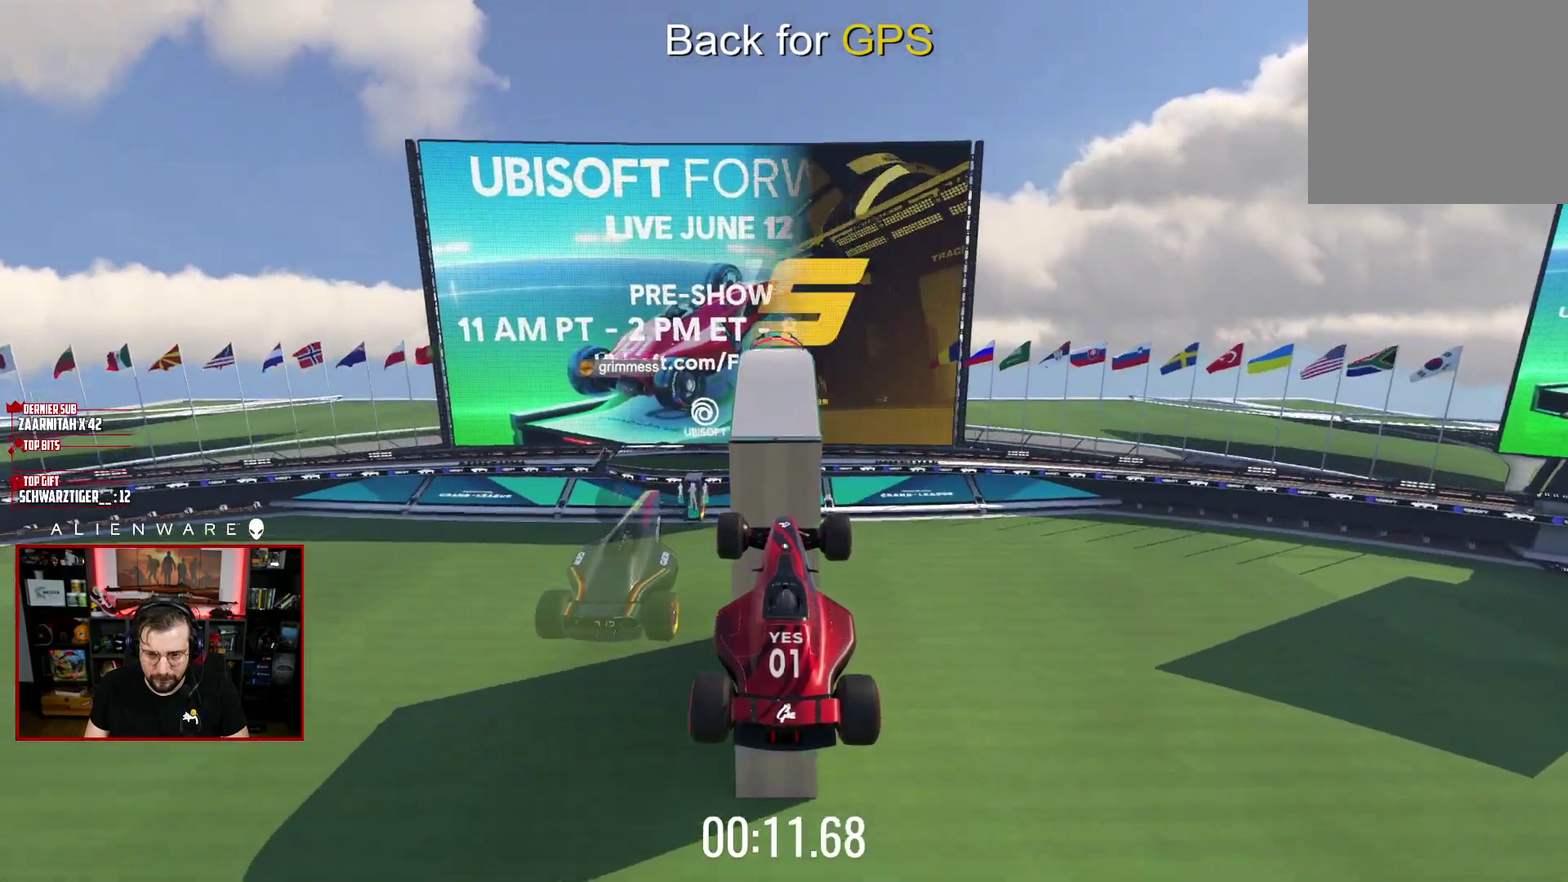
{"buttons": ["X"], "left_stick": "center", "right_stick": "center", "events": []}
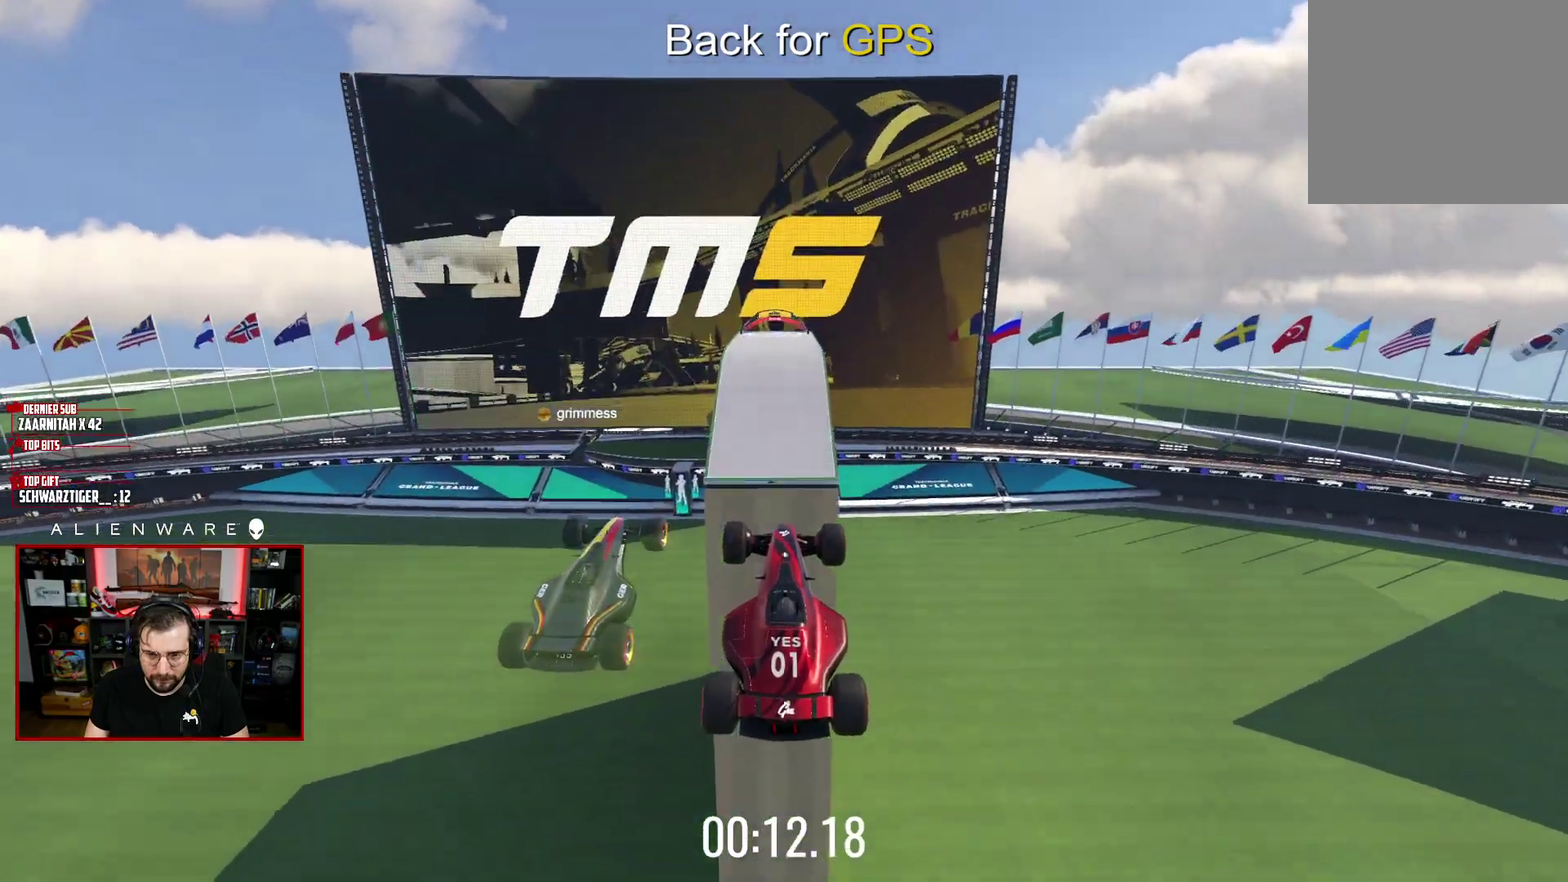
{"buttons": ["X"], "left_stick": "center", "right_stick": "center", "events": []}
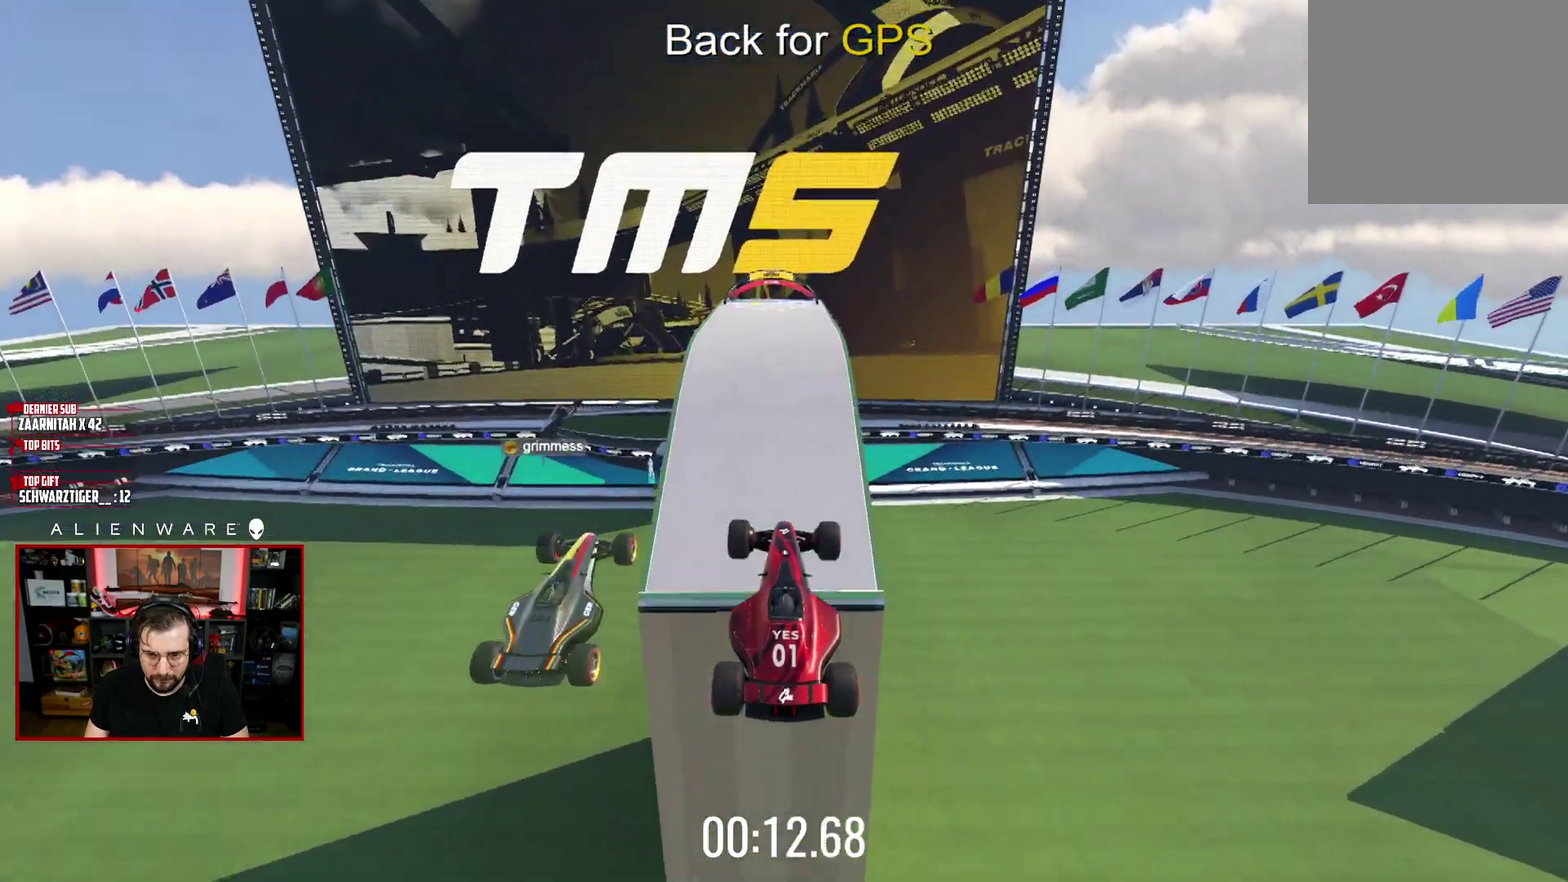
{"buttons": ["X", "L3"], "left_stick": "left", "right_stick": "center", "events": [[117, "left_stick", "left"], [200, "L3", "down"]]}
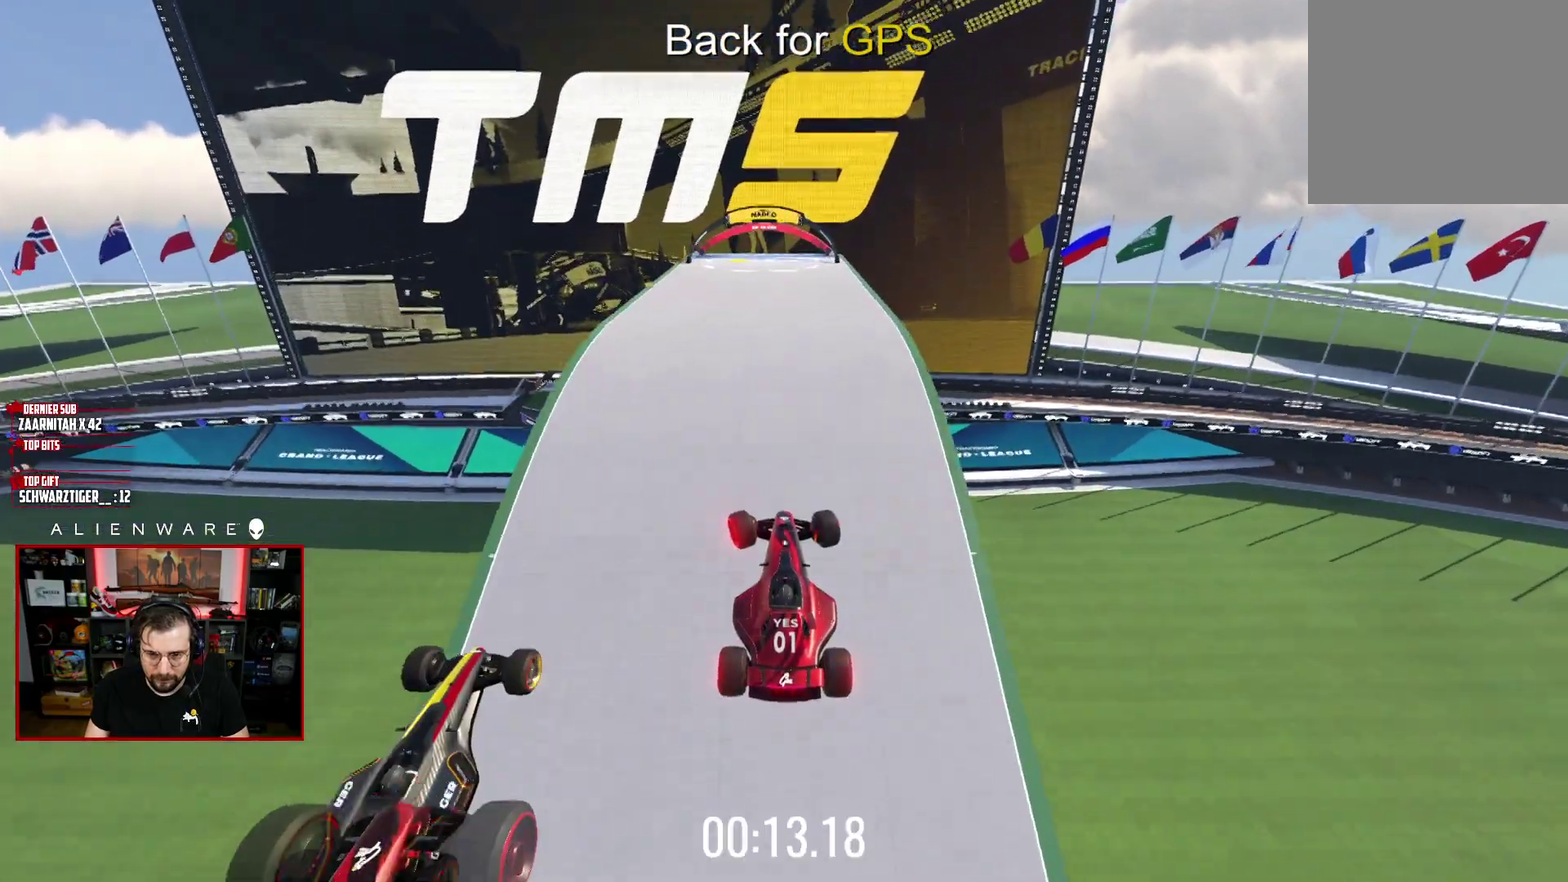
{"buttons": ["X", "L3"], "left_stick": "left", "right_stick": "center", "events": []}
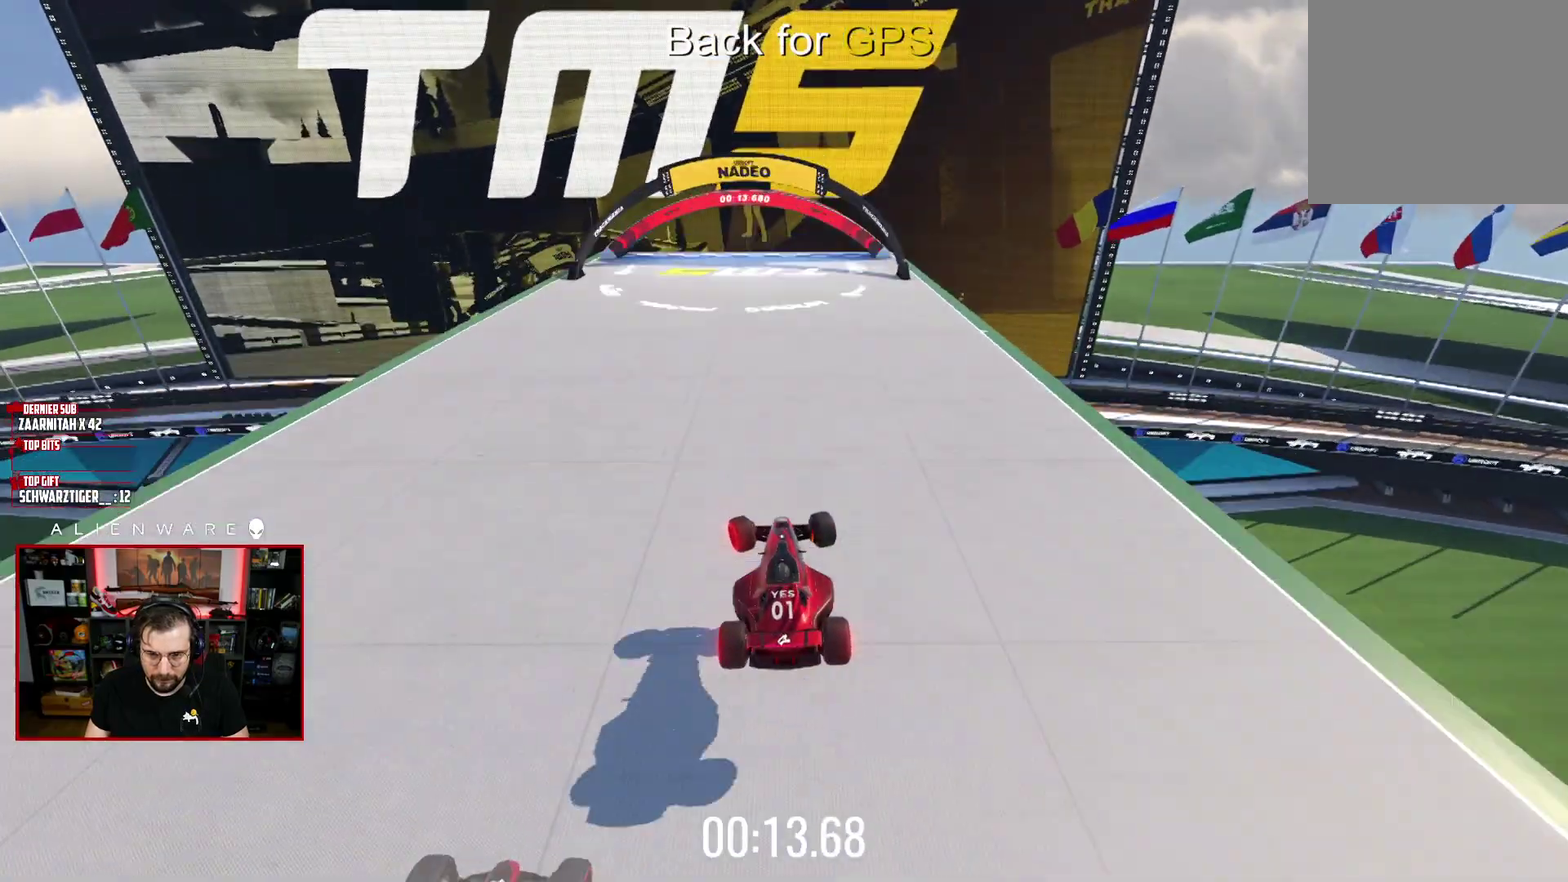
{"buttons": ["X", "L3"], "left_stick": "left", "right_stick": "center", "events": []}
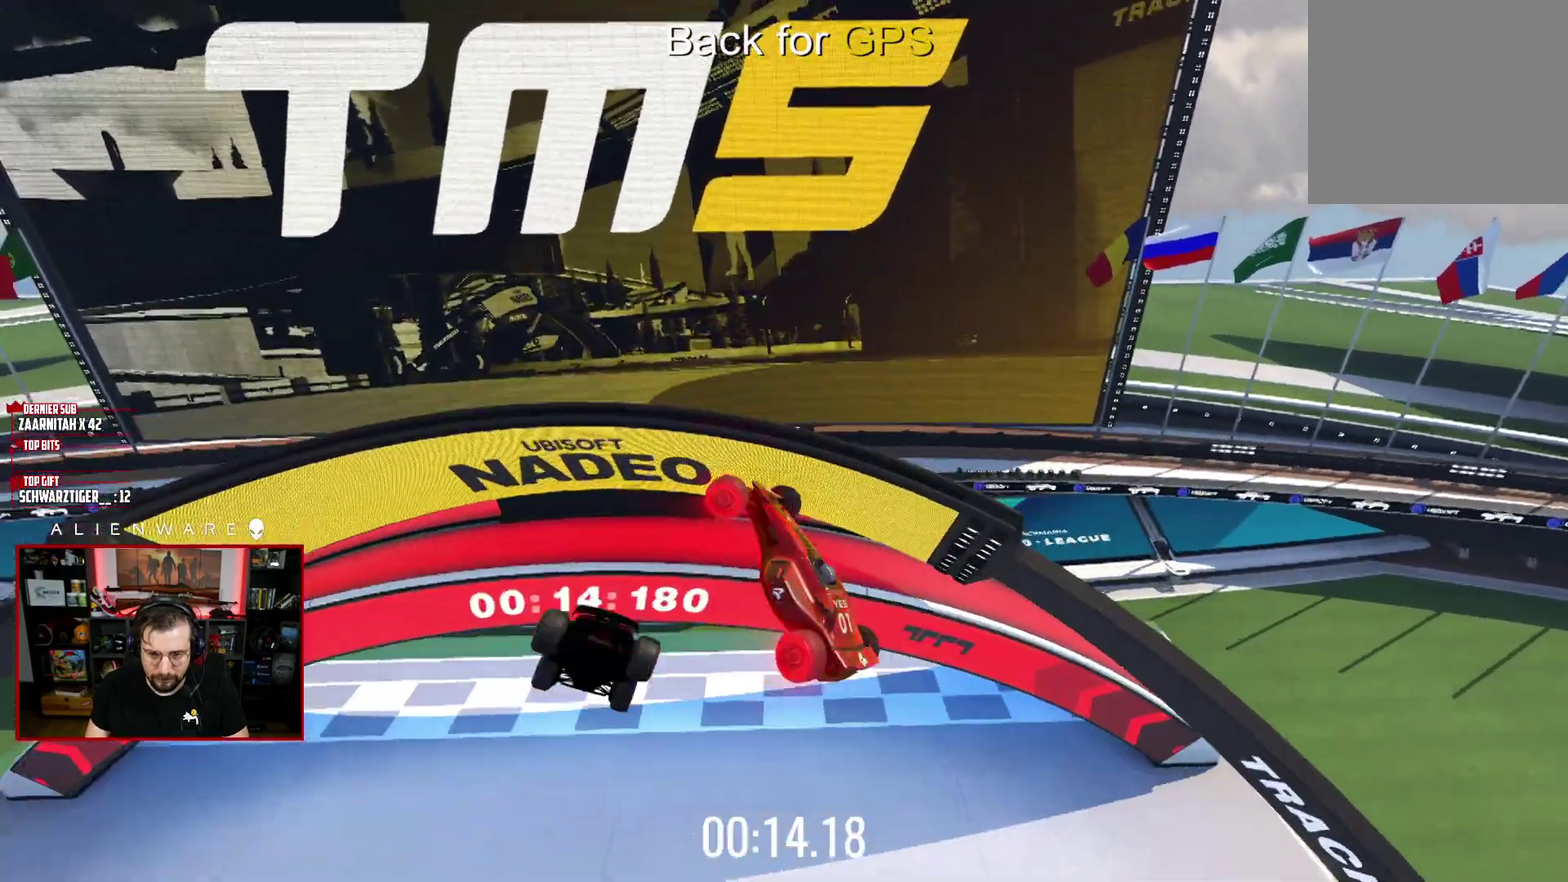
{"buttons": ["X"], "left_stick": "left", "right_stick": "center", "events": [[400, "L3", "up"]]}
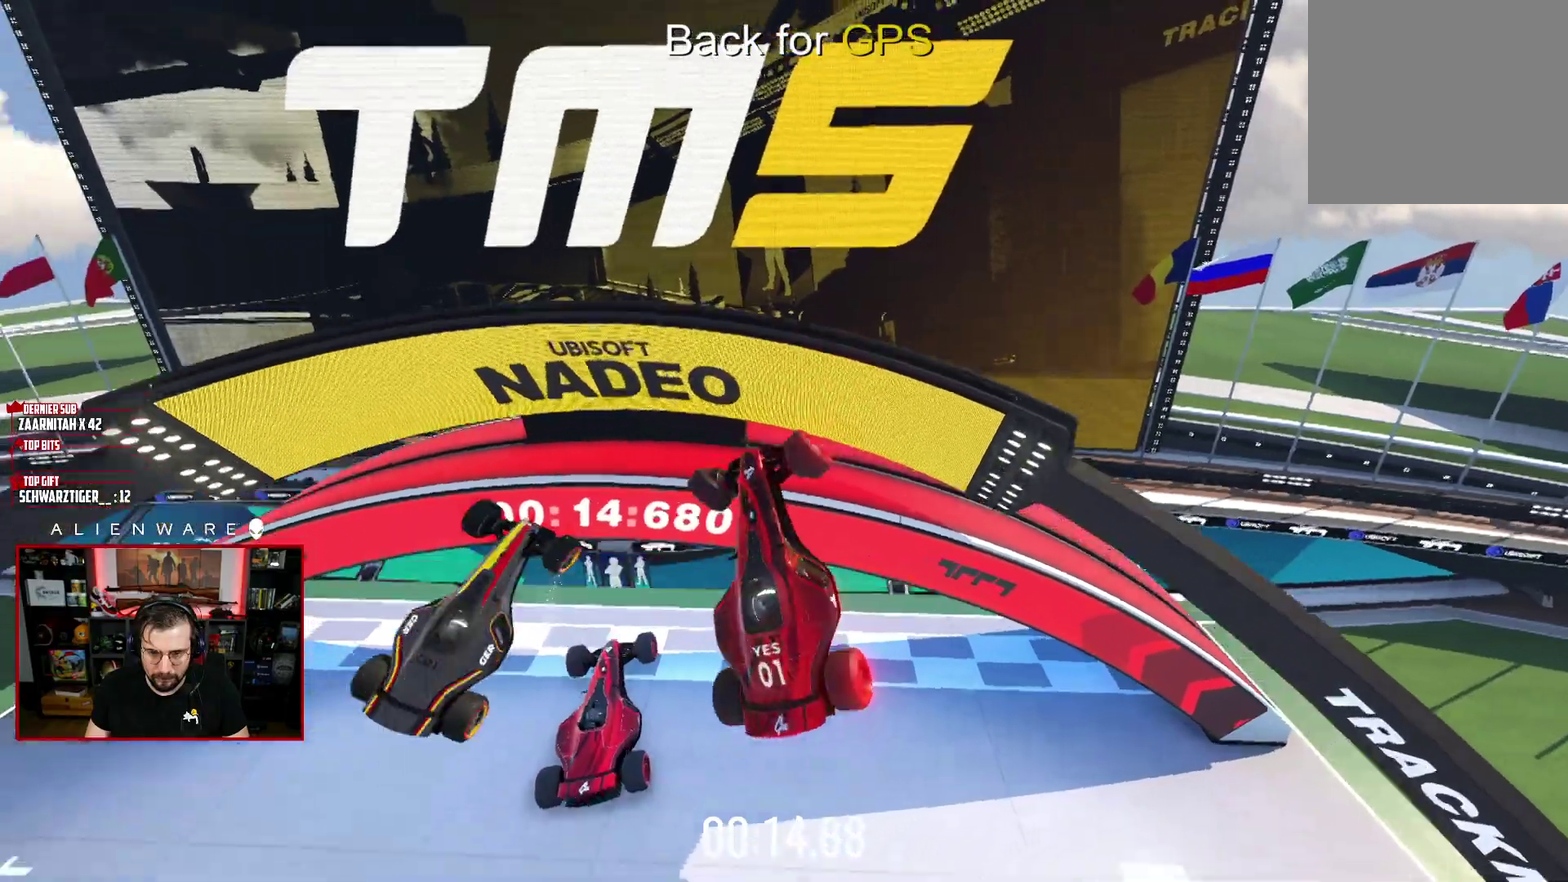
{"buttons": [], "left_stick": "center", "right_stick": "center", "events": [[117, "X", "up"], [133, "left_stick", "center"], [233, "B", "down"], [300, "B", "up"]]}
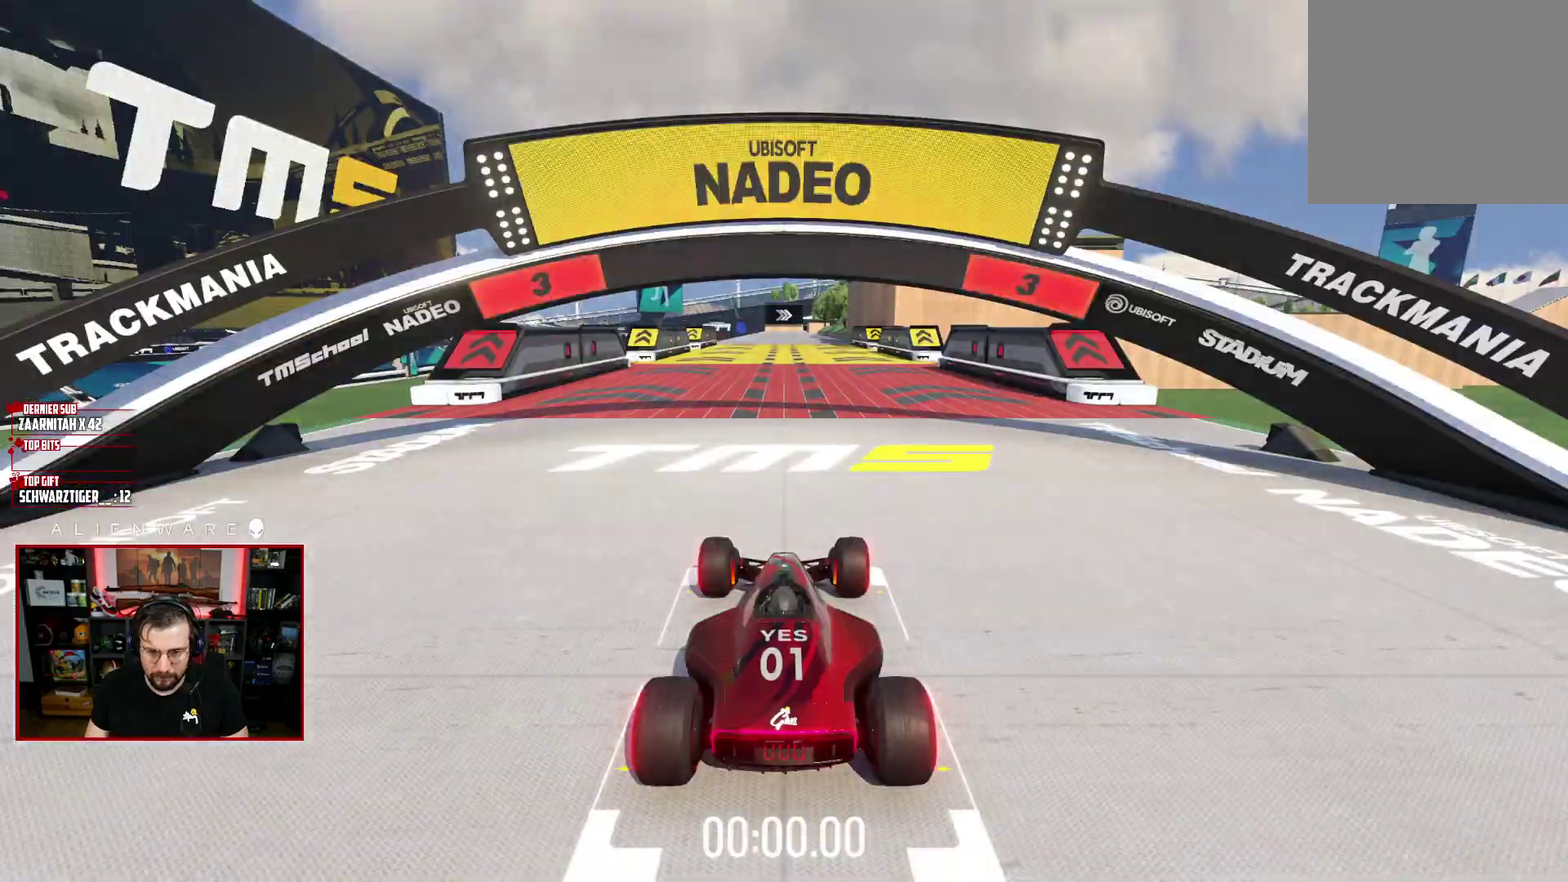
{"buttons": ["X"], "left_stick": "center", "right_stick": "center", "events": [[367, "X", "down"]]}
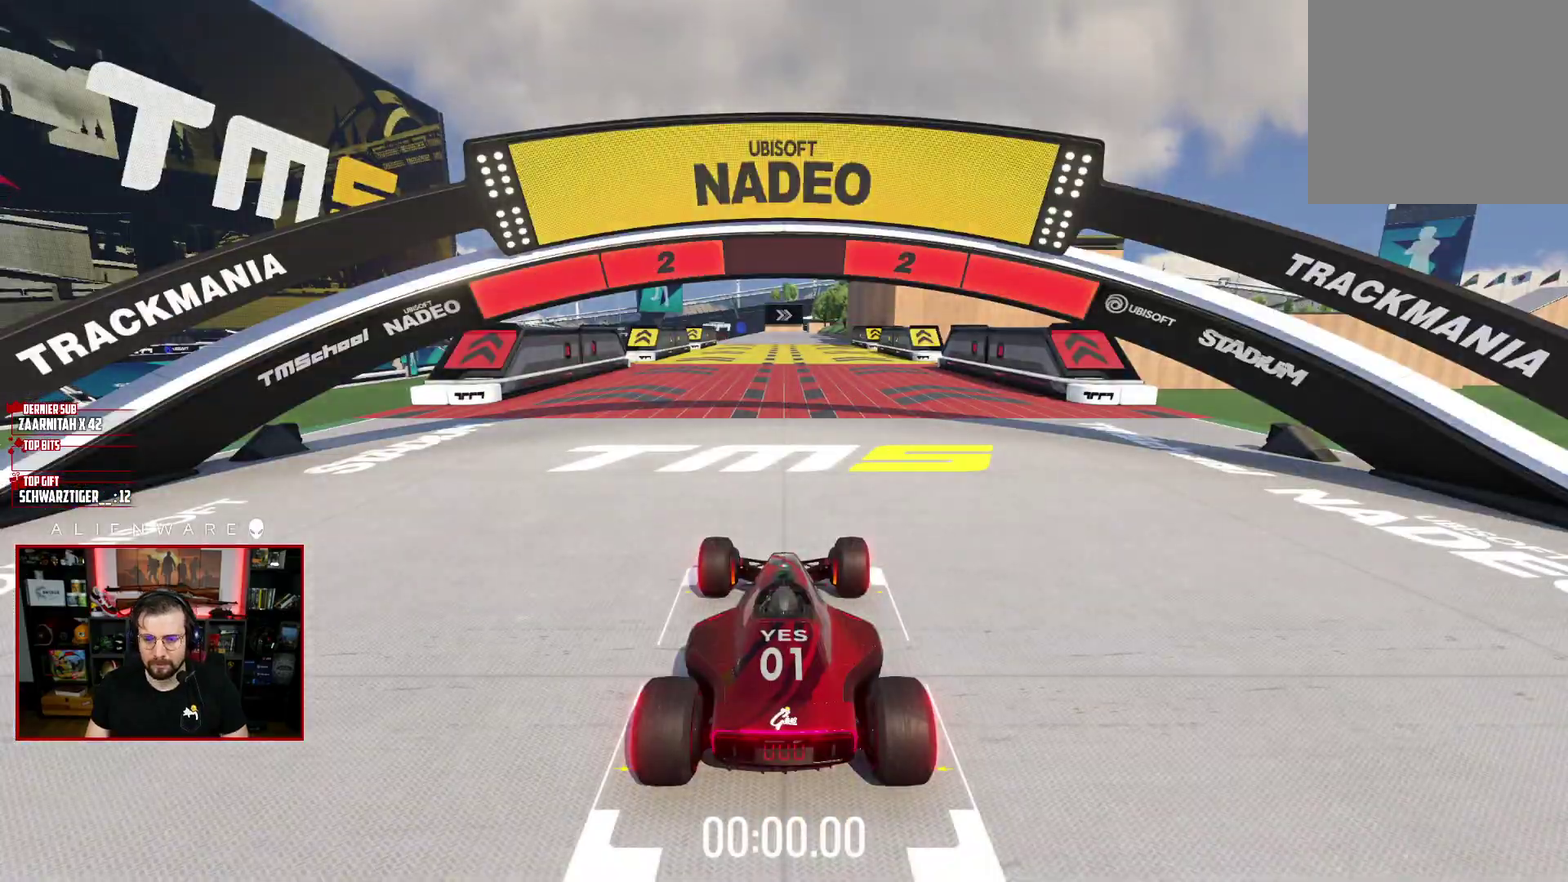
{"buttons": ["X"], "left_stick": "center", "right_stick": "center", "events": []}
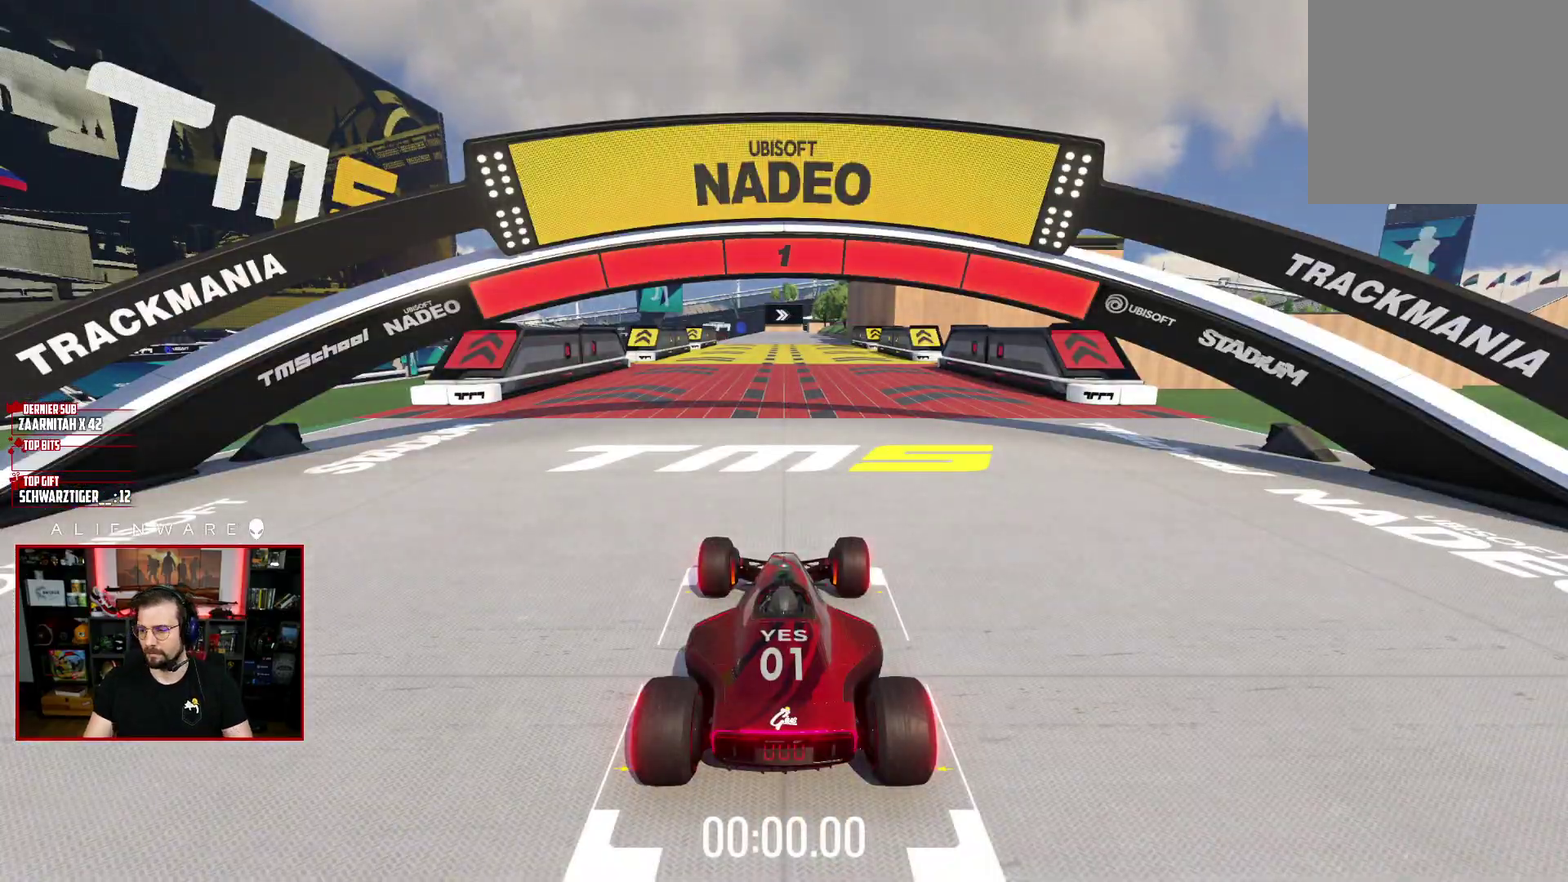
{"buttons": ["X"], "left_stick": "center", "right_stick": "center", "events": []}
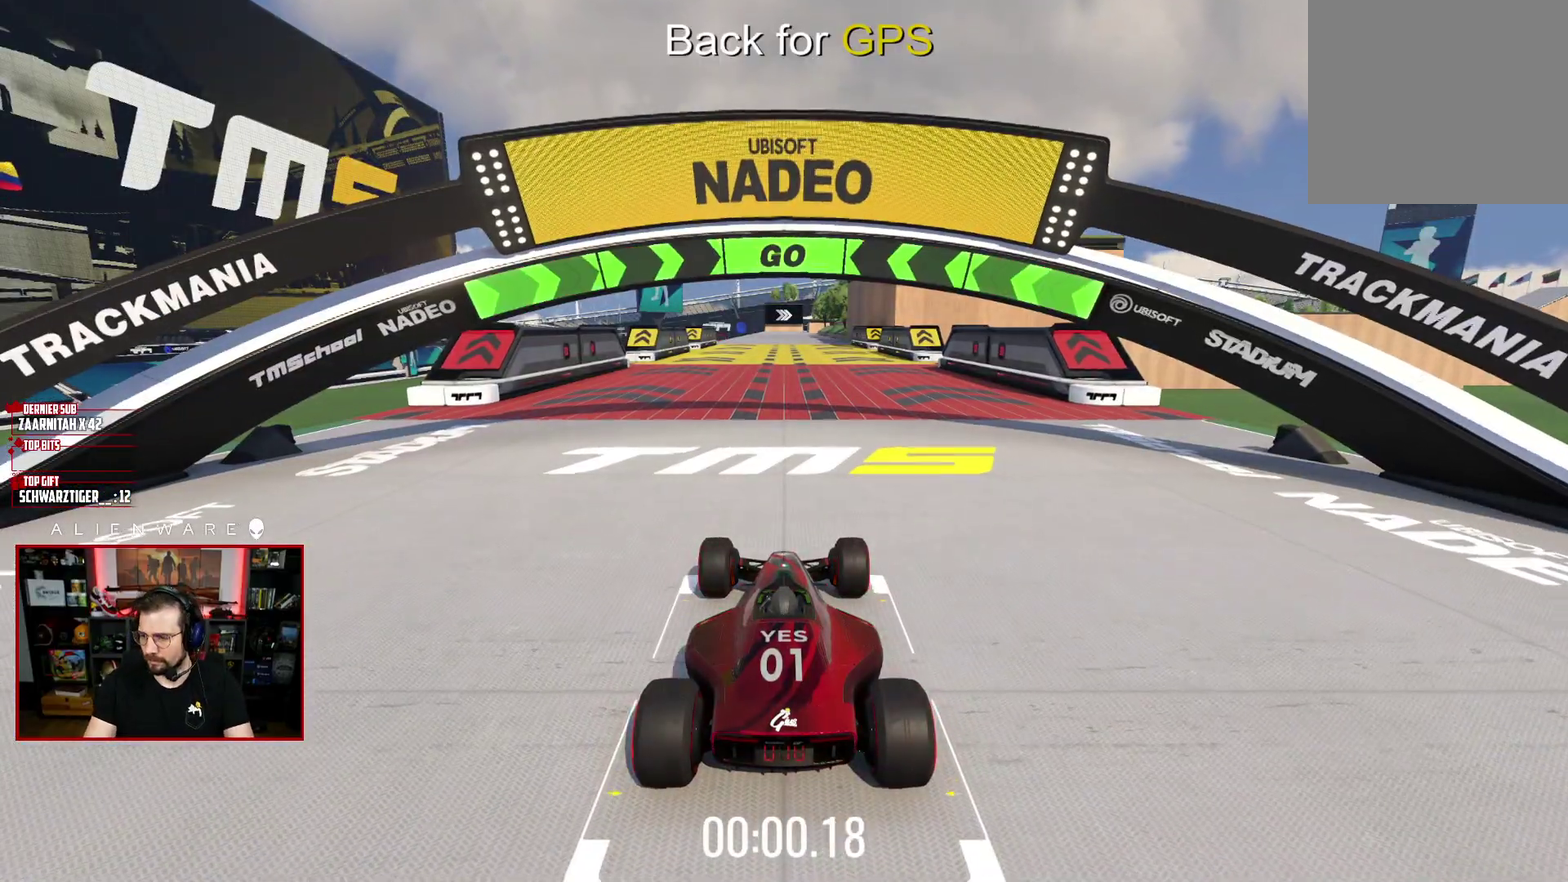
{"buttons": ["X"], "left_stick": "center", "right_stick": "center", "events": []}
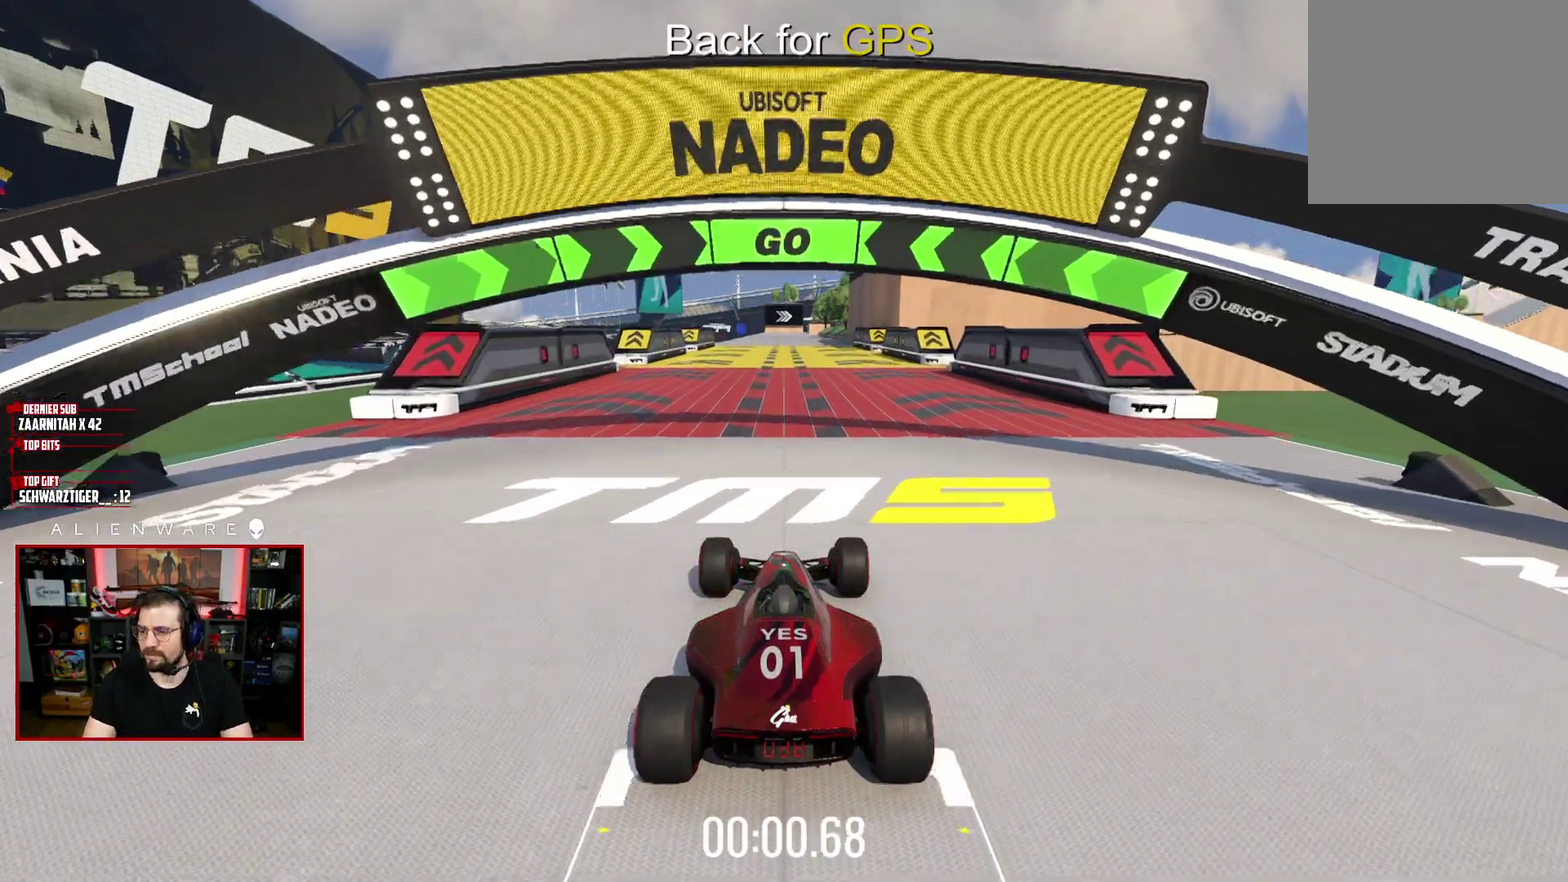
{"buttons": ["X"], "left_stick": "center", "right_stick": "center", "events": []}
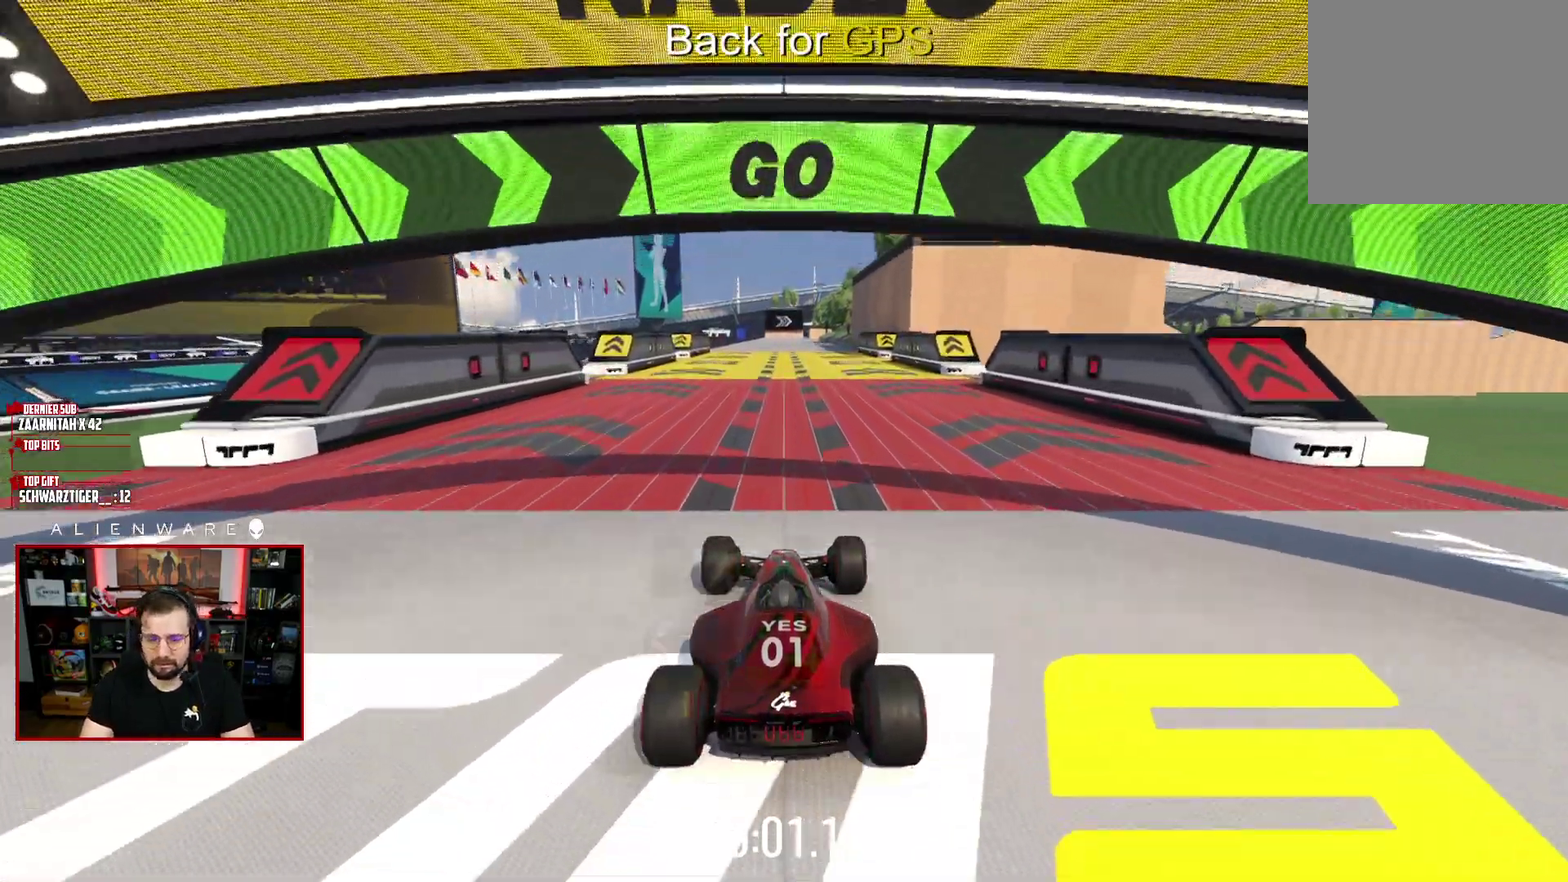
{"buttons": ["X"], "left_stick": "center", "right_stick": "center", "events": []}
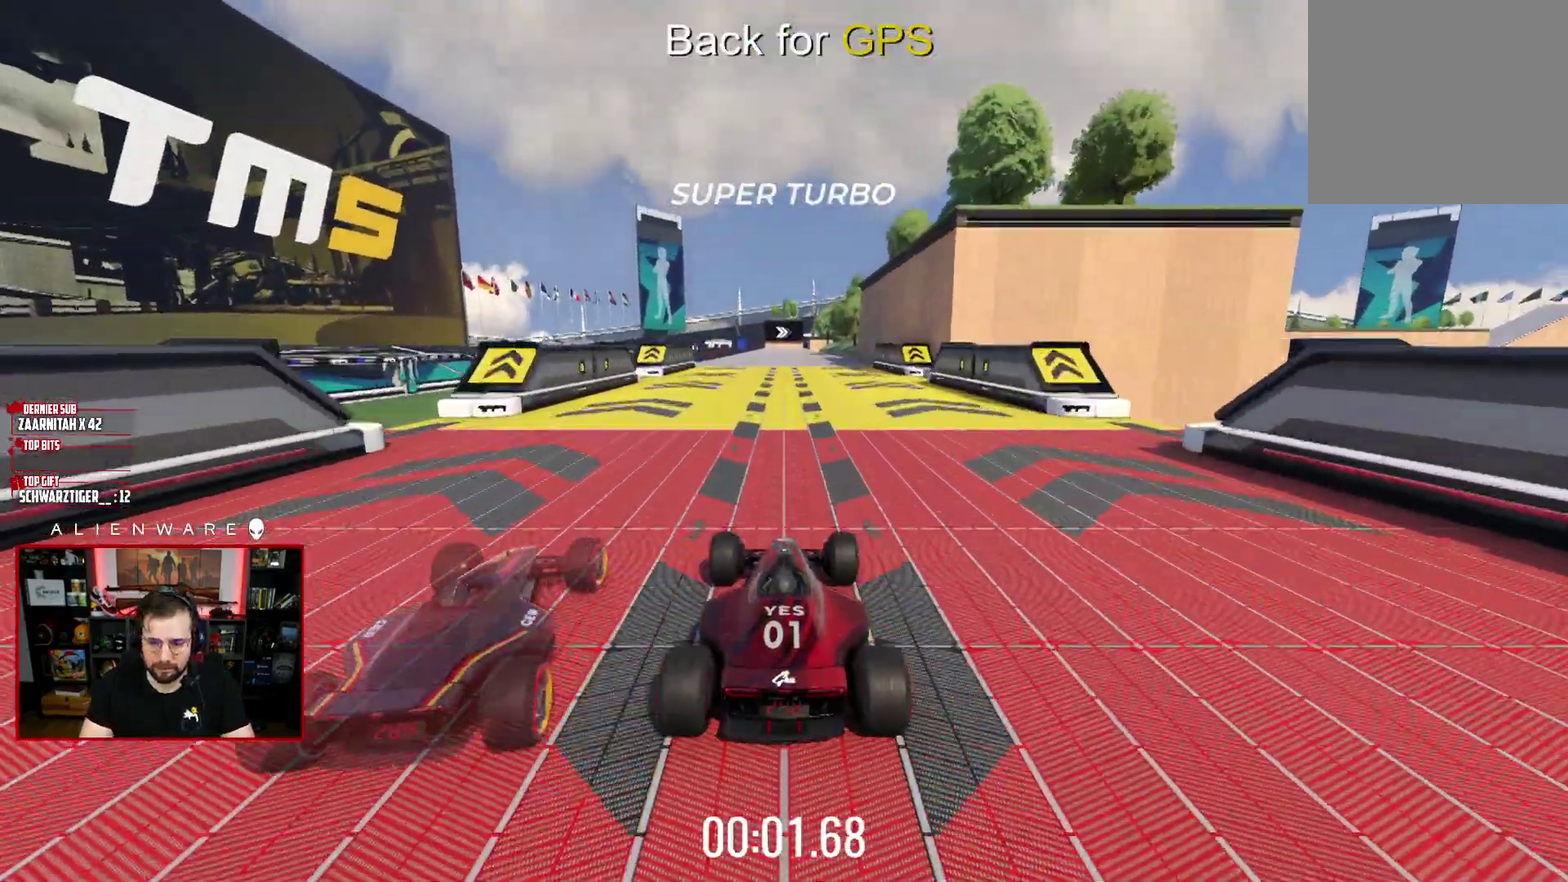
{"buttons": ["X"], "left_stick": "center", "right_stick": "center", "events": []}
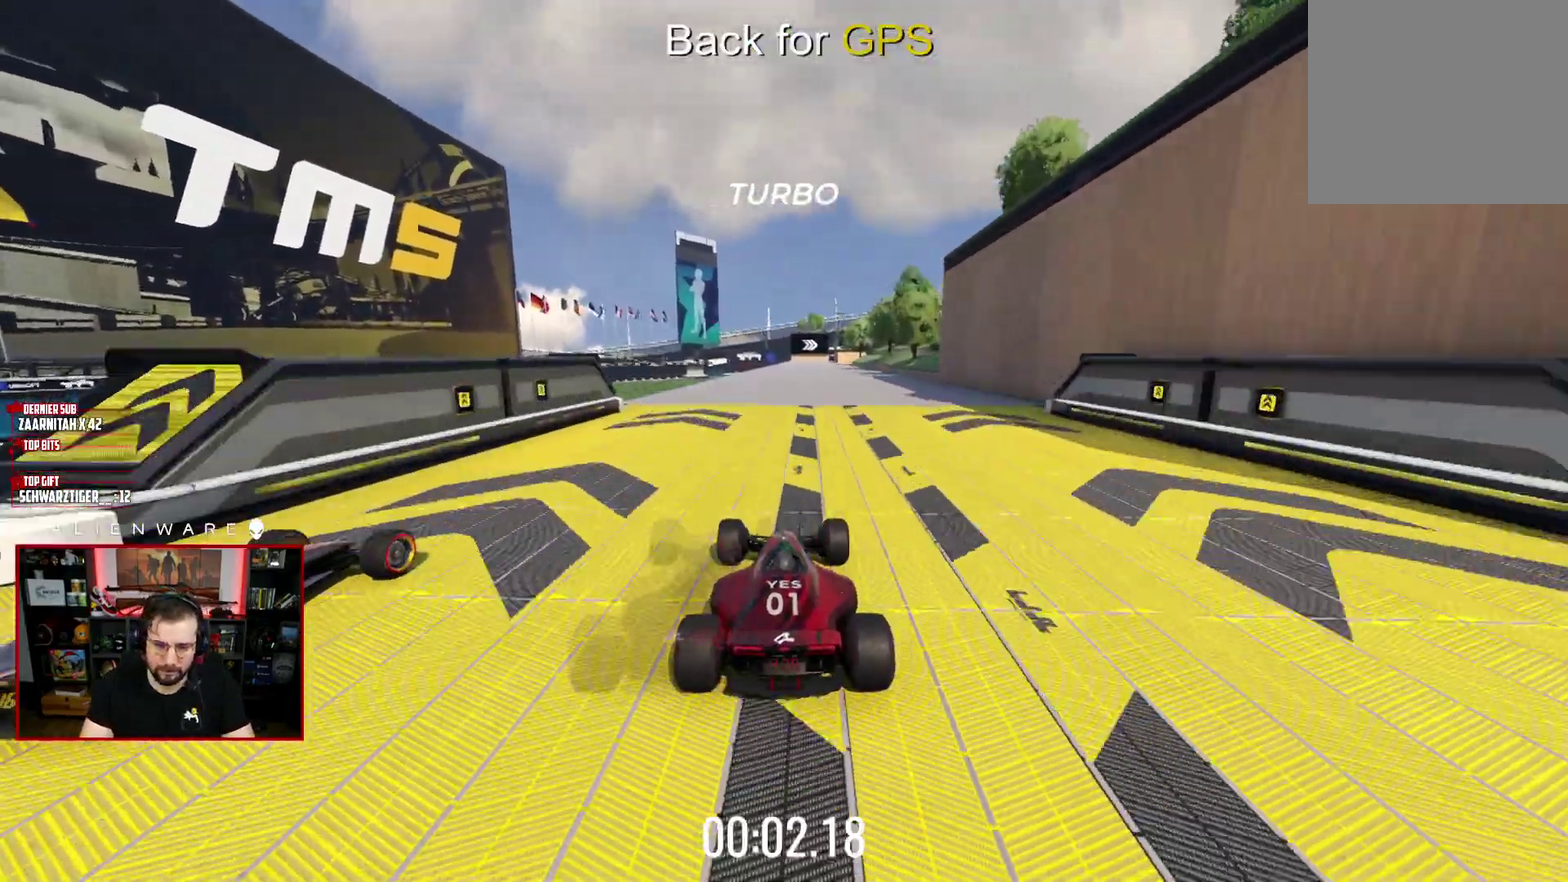
{"buttons": ["X"], "left_stick": "center", "right_stick": "center", "events": []}
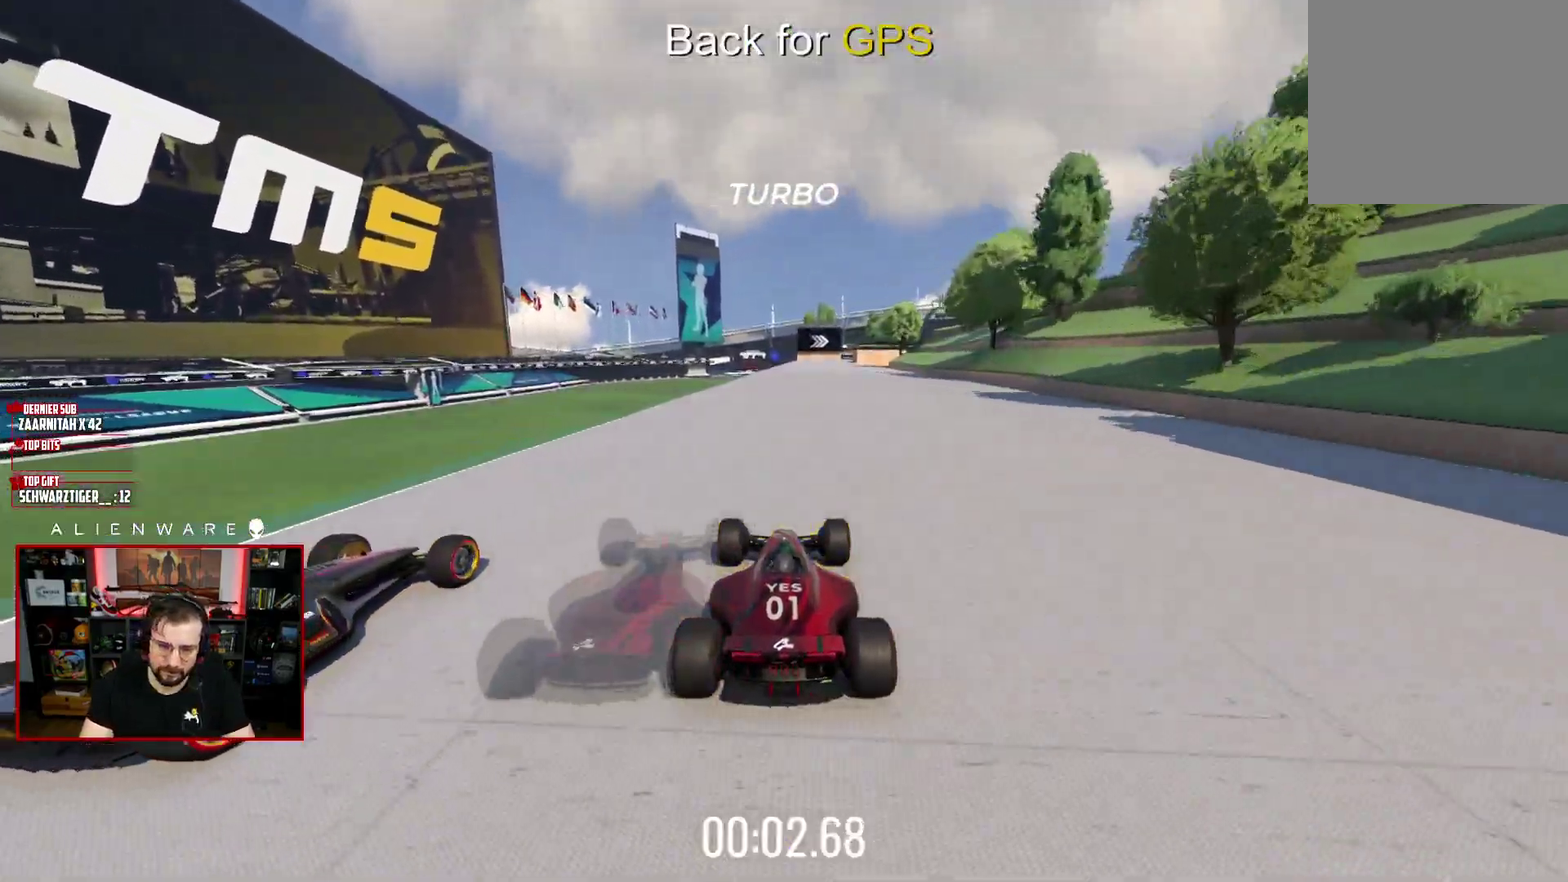
{"buttons": ["X"], "left_stick": "center", "right_stick": "center", "events": []}